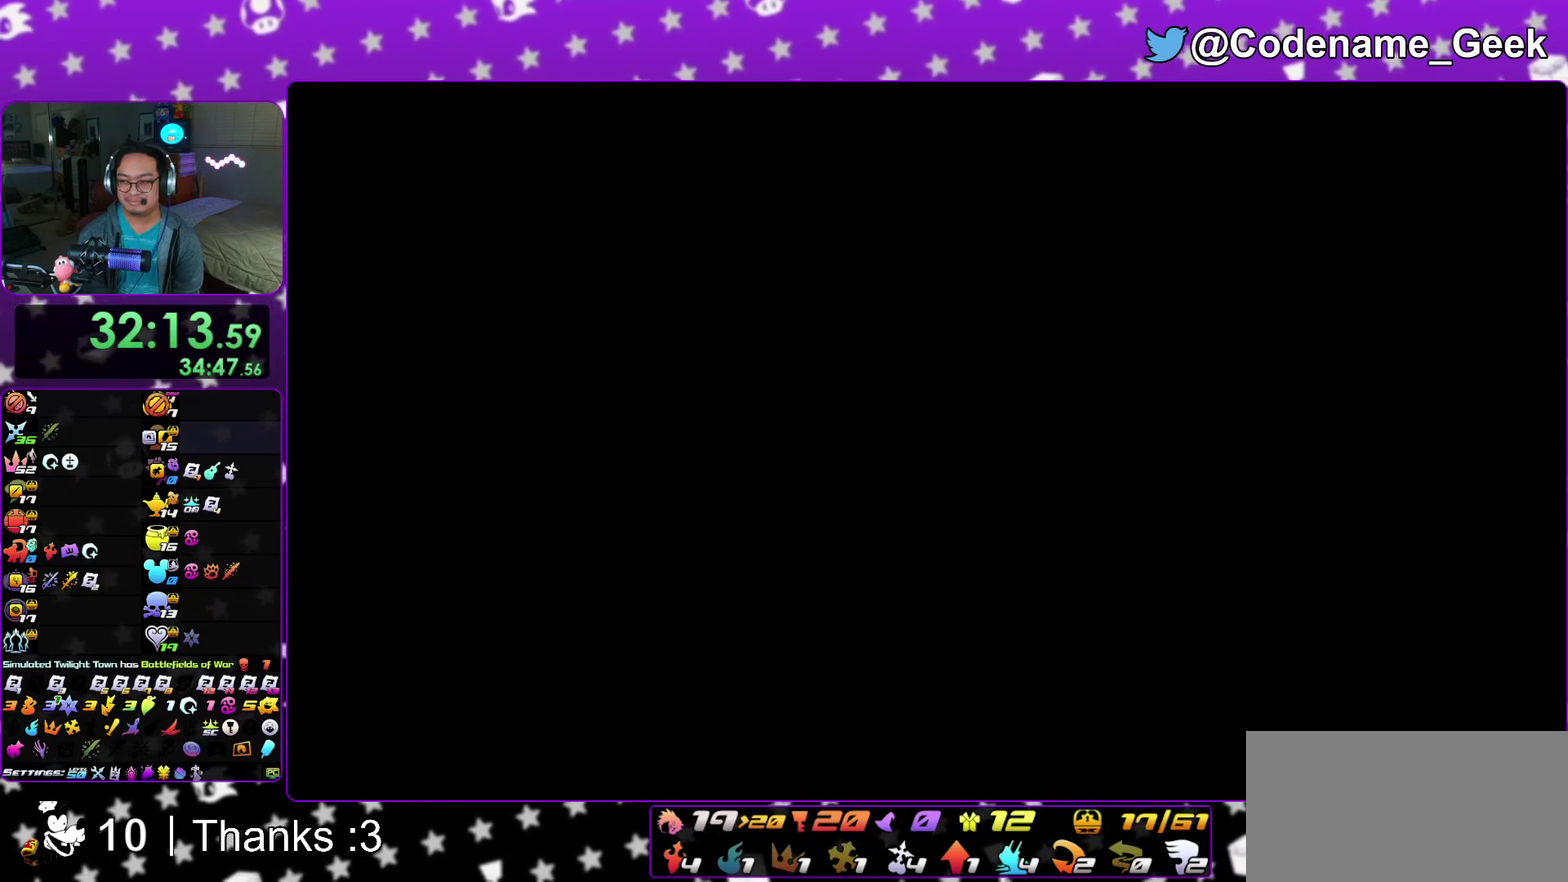
Gameplay with a controller (Nintendo layout); each line is a JSON object with the inputs held at the frame after it (dt_ms = milliseconds from this image to that frame). "events" lists button and stick changes between this image and that frame as [ms after this image, input, new state], when the widget could be followed in between. This overlay highlights the sticks when they move; stick clicks (L3 R3) are not distinguishable. Not read: HOME L3 R3 SELECT START.
{"dt_ms": 400, "buttons": ["Y"], "left_stick": "right", "right_stick": "right", "events": [[200, "Y", "down"], [267, "Y", "up"], [367, "Y", "down"]]}
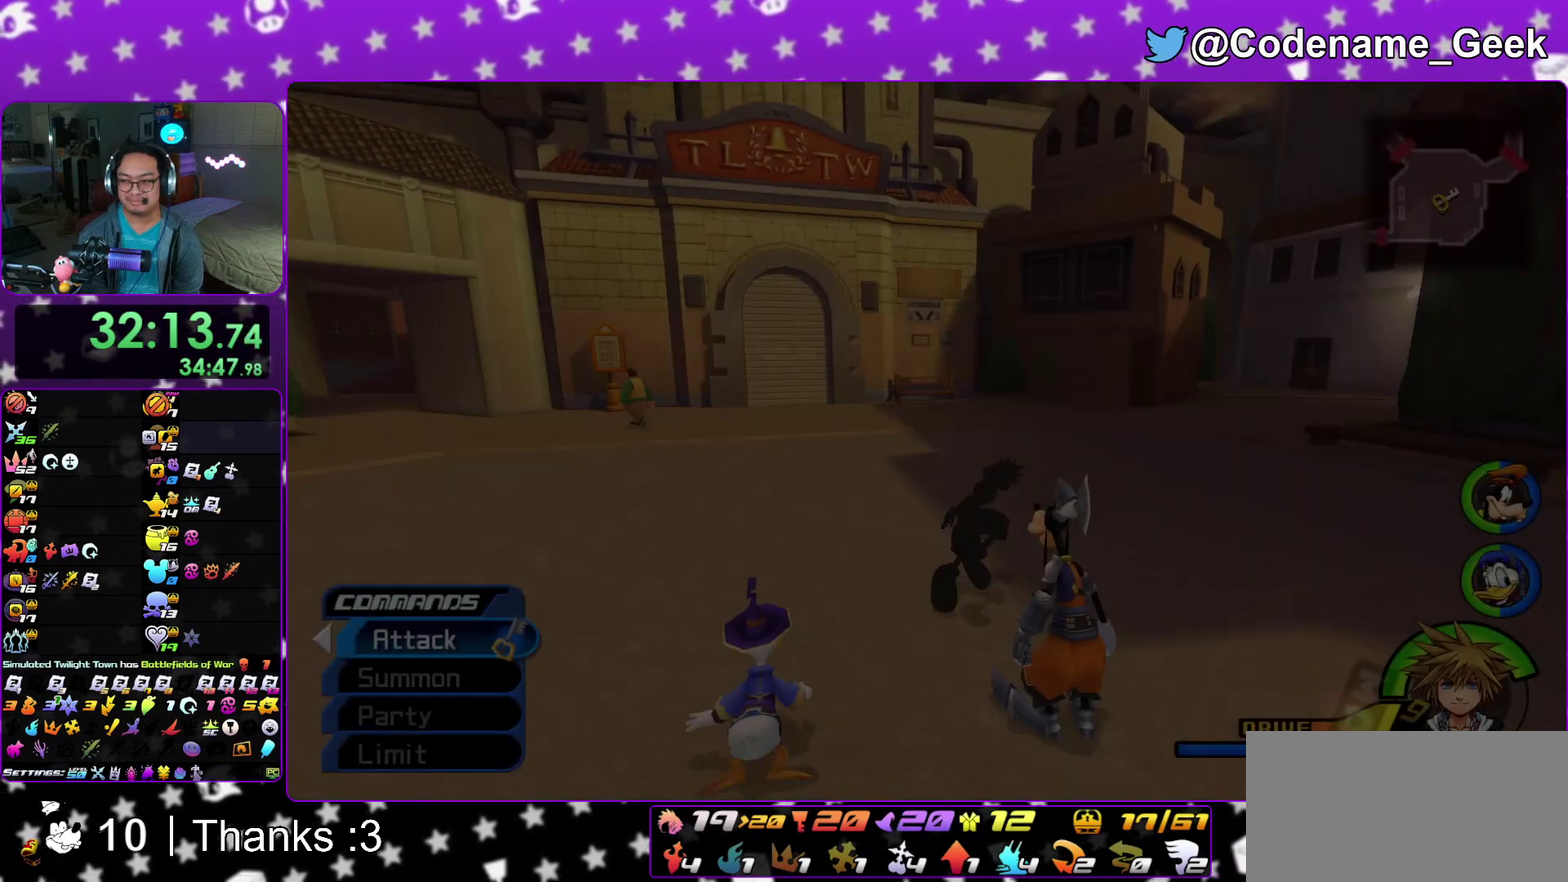
{"dt_ms": 500, "buttons": [], "left_stick": "up", "right_stick": "center"}
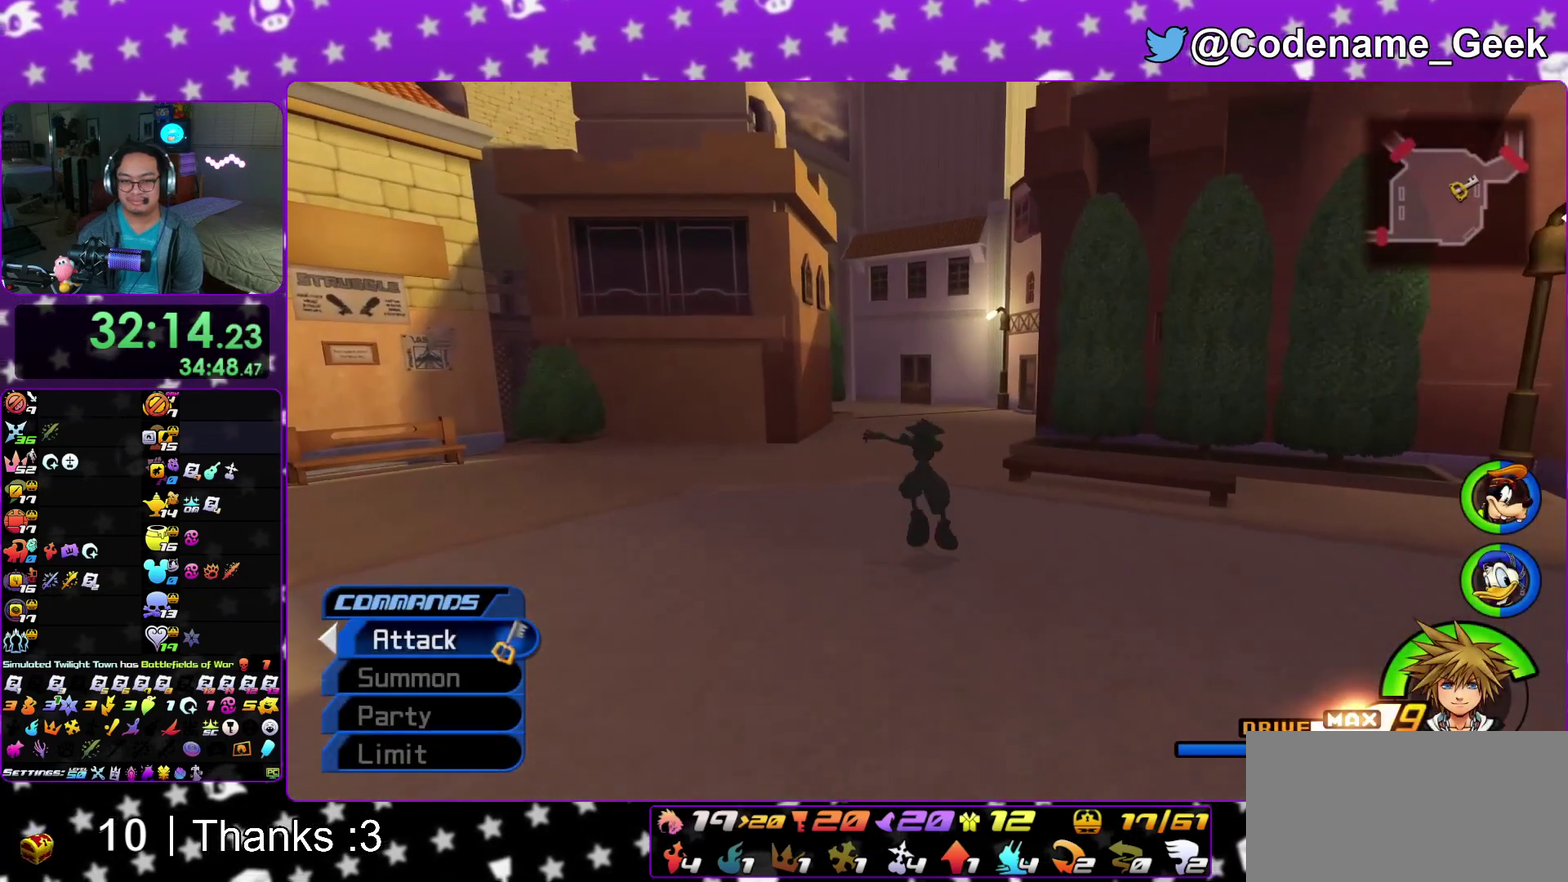
{"dt_ms": 500, "buttons": ["Y"], "left_stick": "up", "right_stick": "center"}
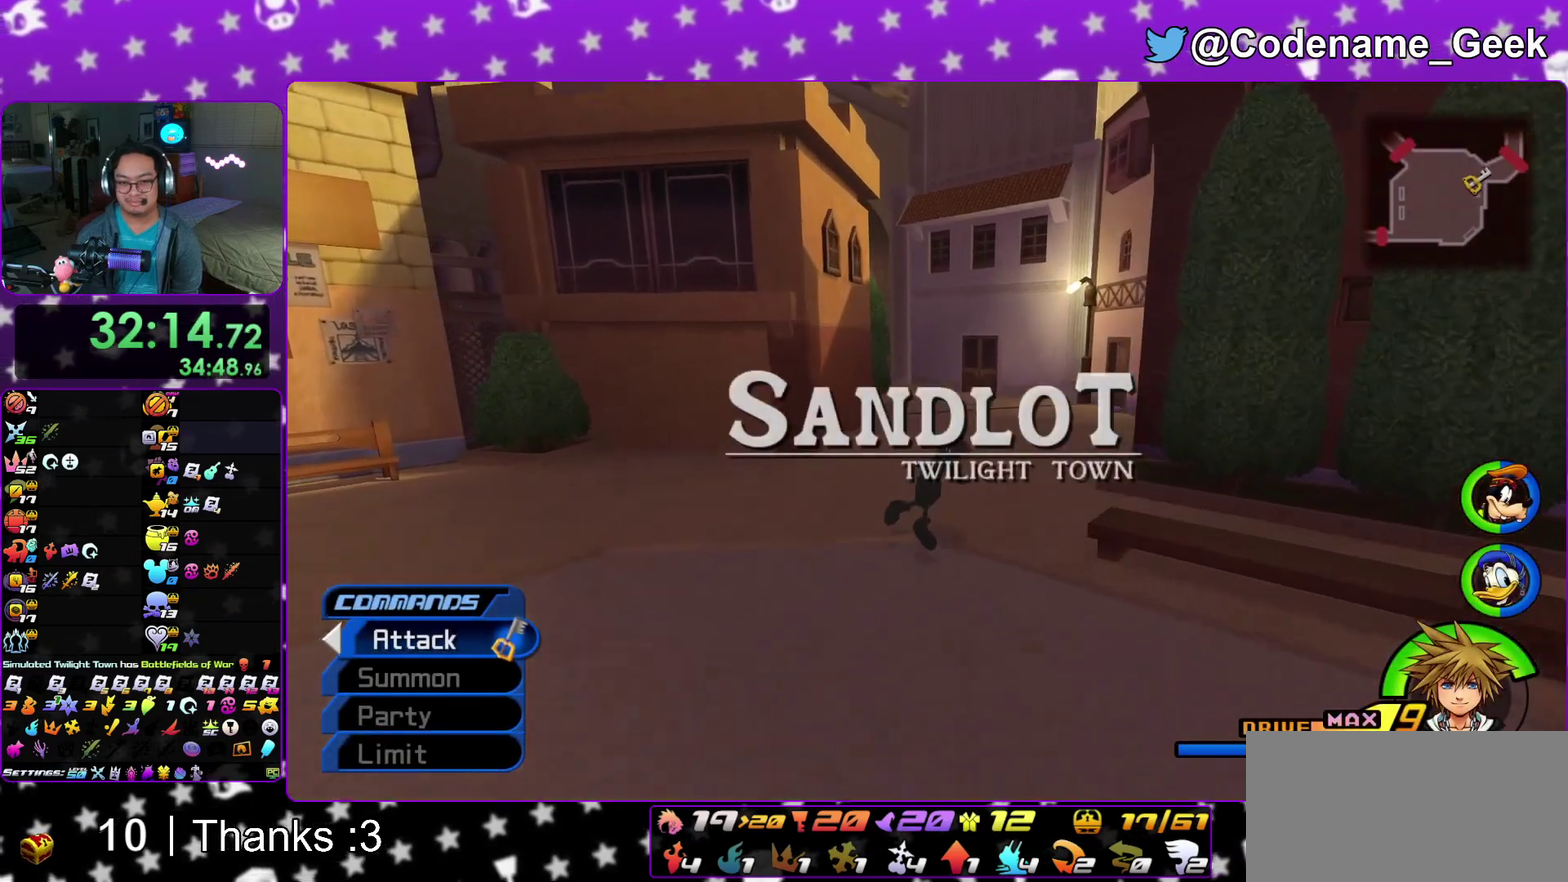
{"dt_ms": 400, "buttons": [], "left_stick": "up", "right_stick": "center"}
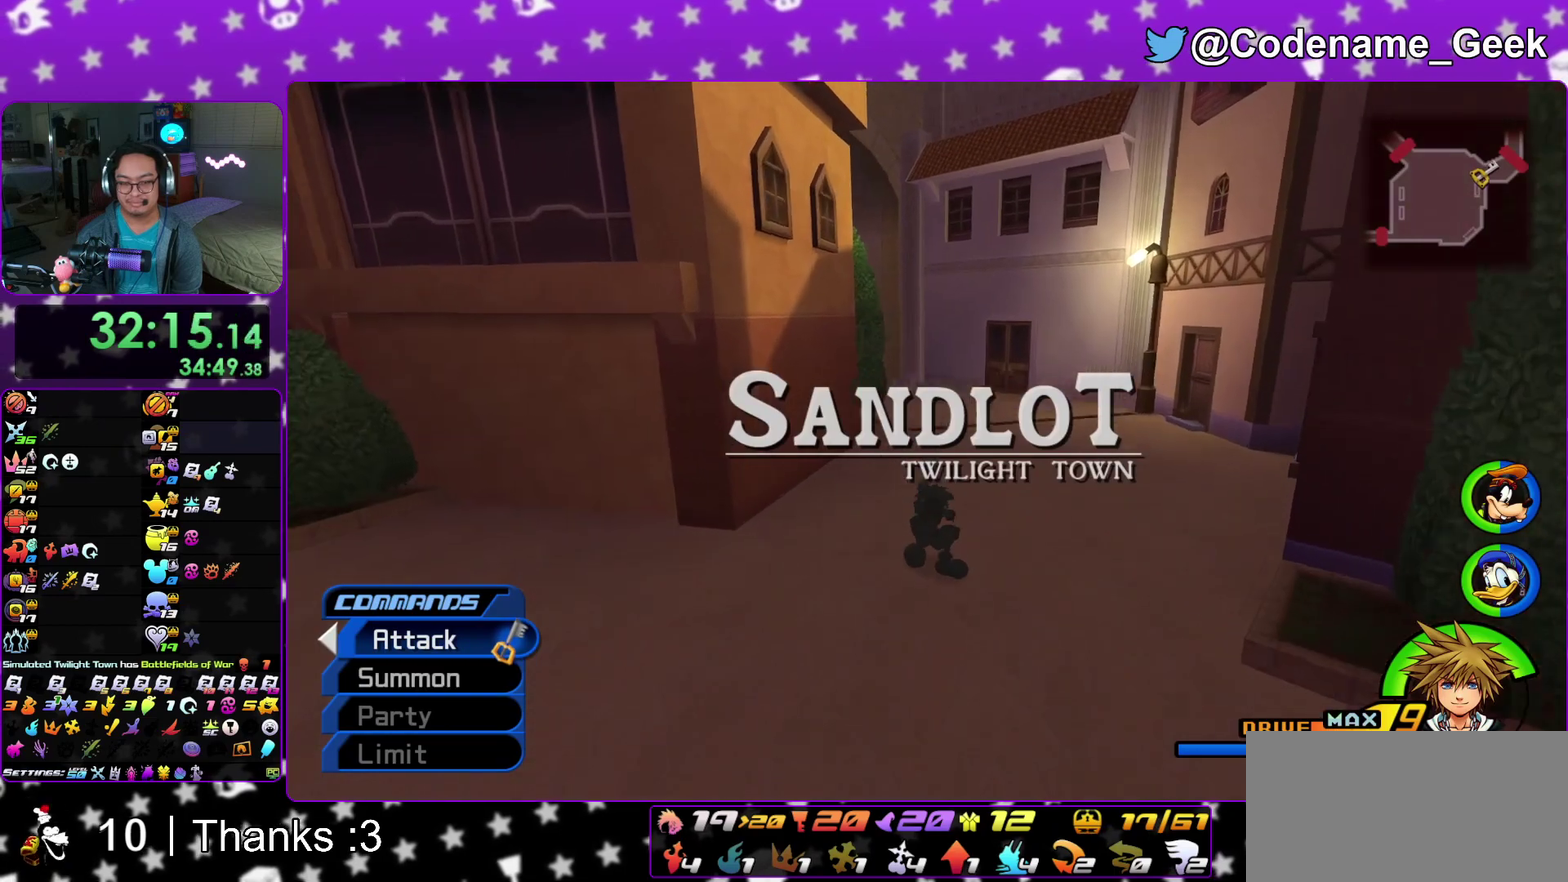
{"dt_ms": 600, "buttons": [], "left_stick": "up", "right_stick": "left"}
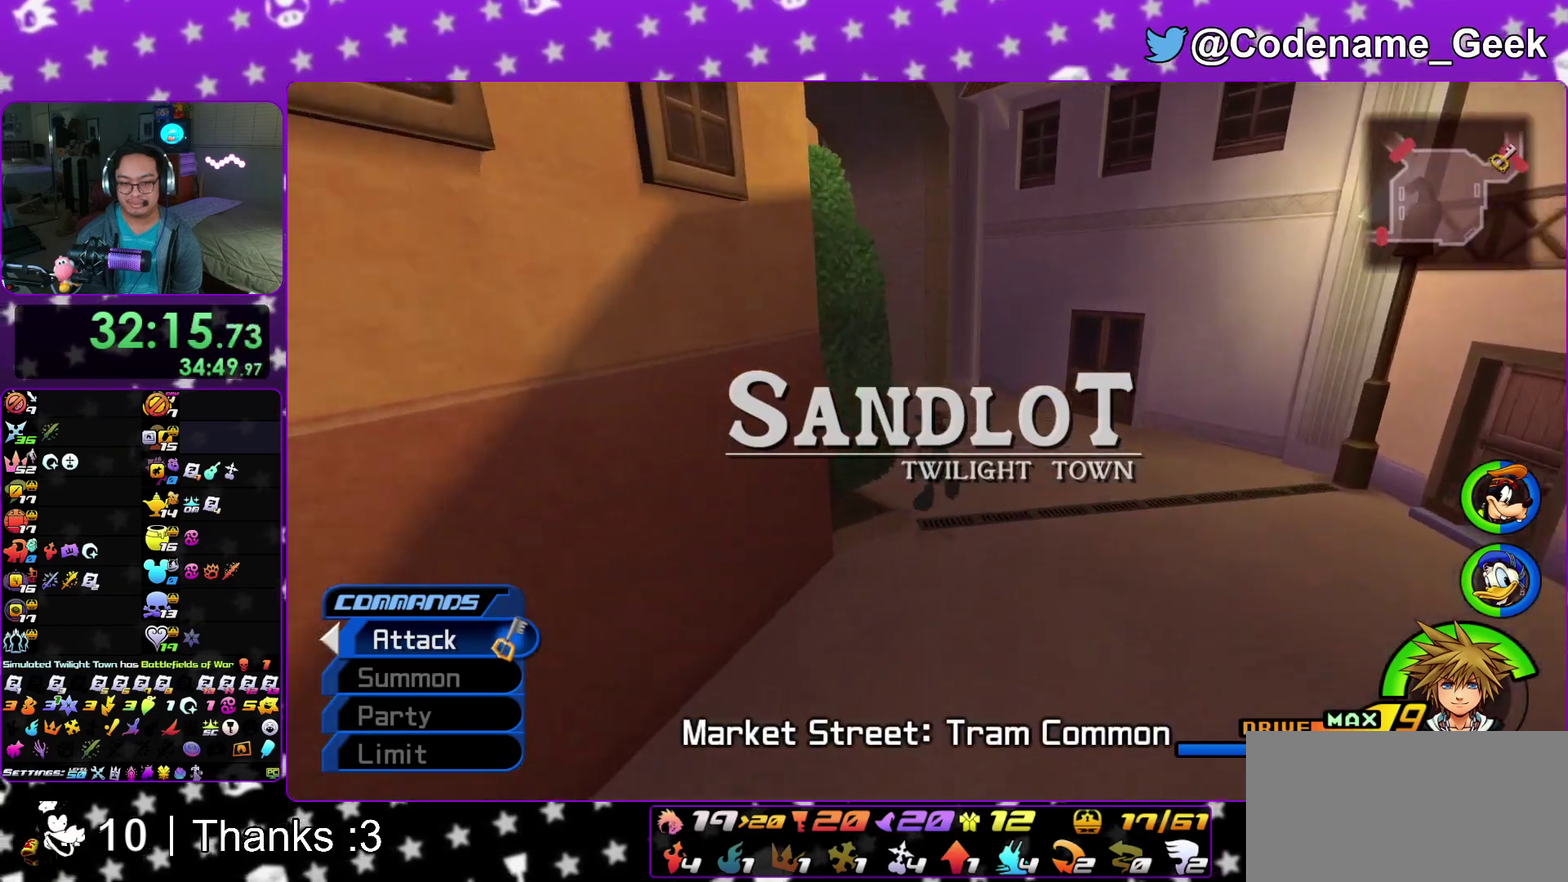
{"dt_ms": 300, "buttons": [], "left_stick": "left", "right_stick": "down-left"}
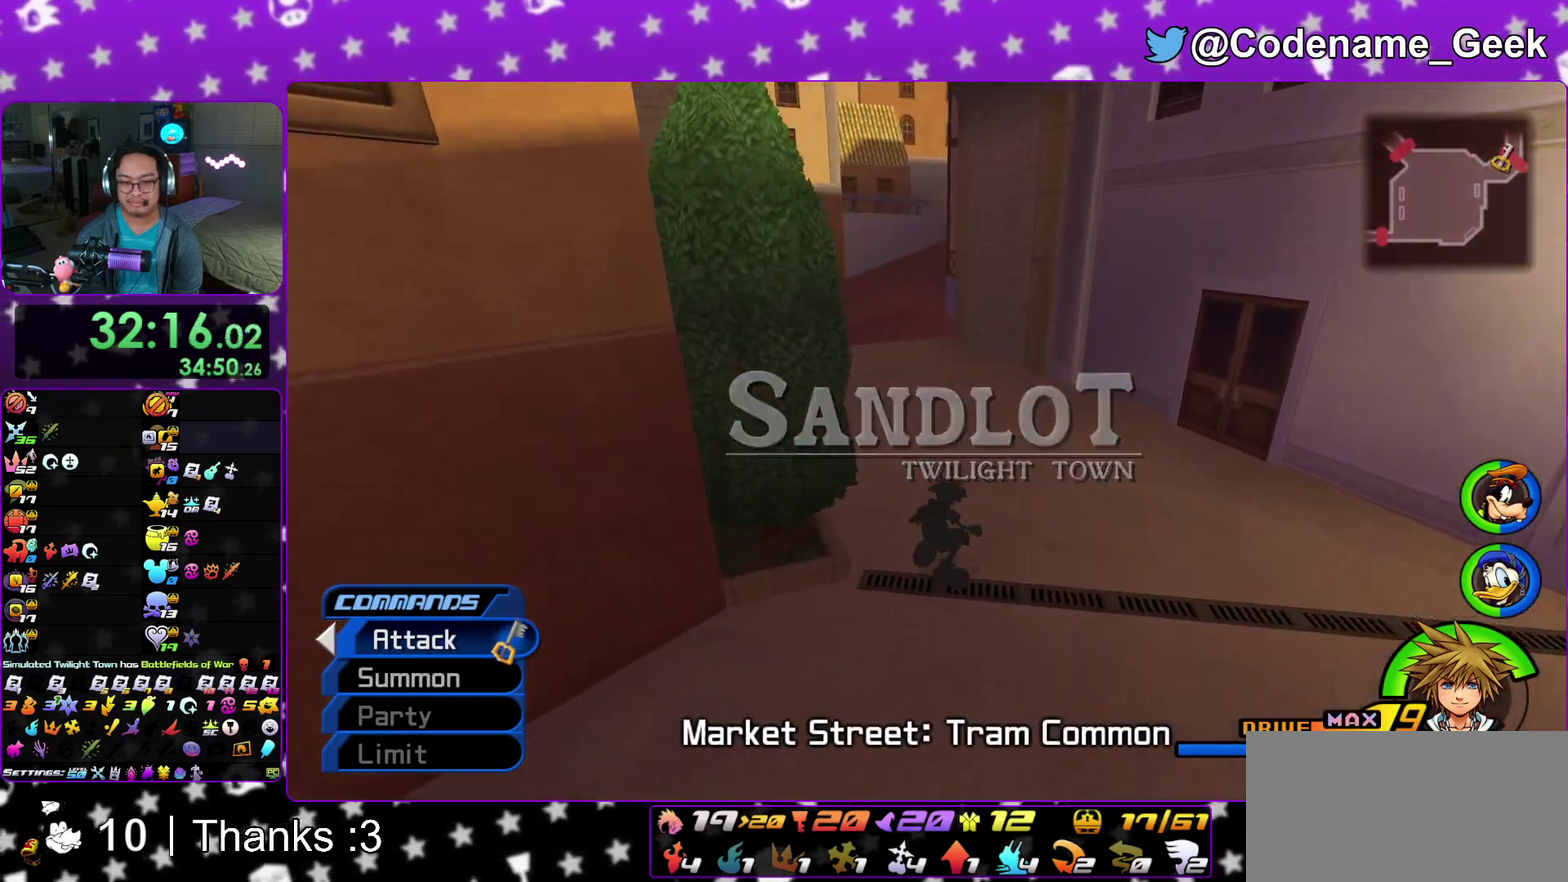
{"dt_ms": 800, "buttons": [], "left_stick": "left", "right_stick": "left", "events": [[67, "right_stick", "center"], [200, "right_stick", "down-left"], [300, "right_stick", "center"], [700, "right_stick", "left"]]}
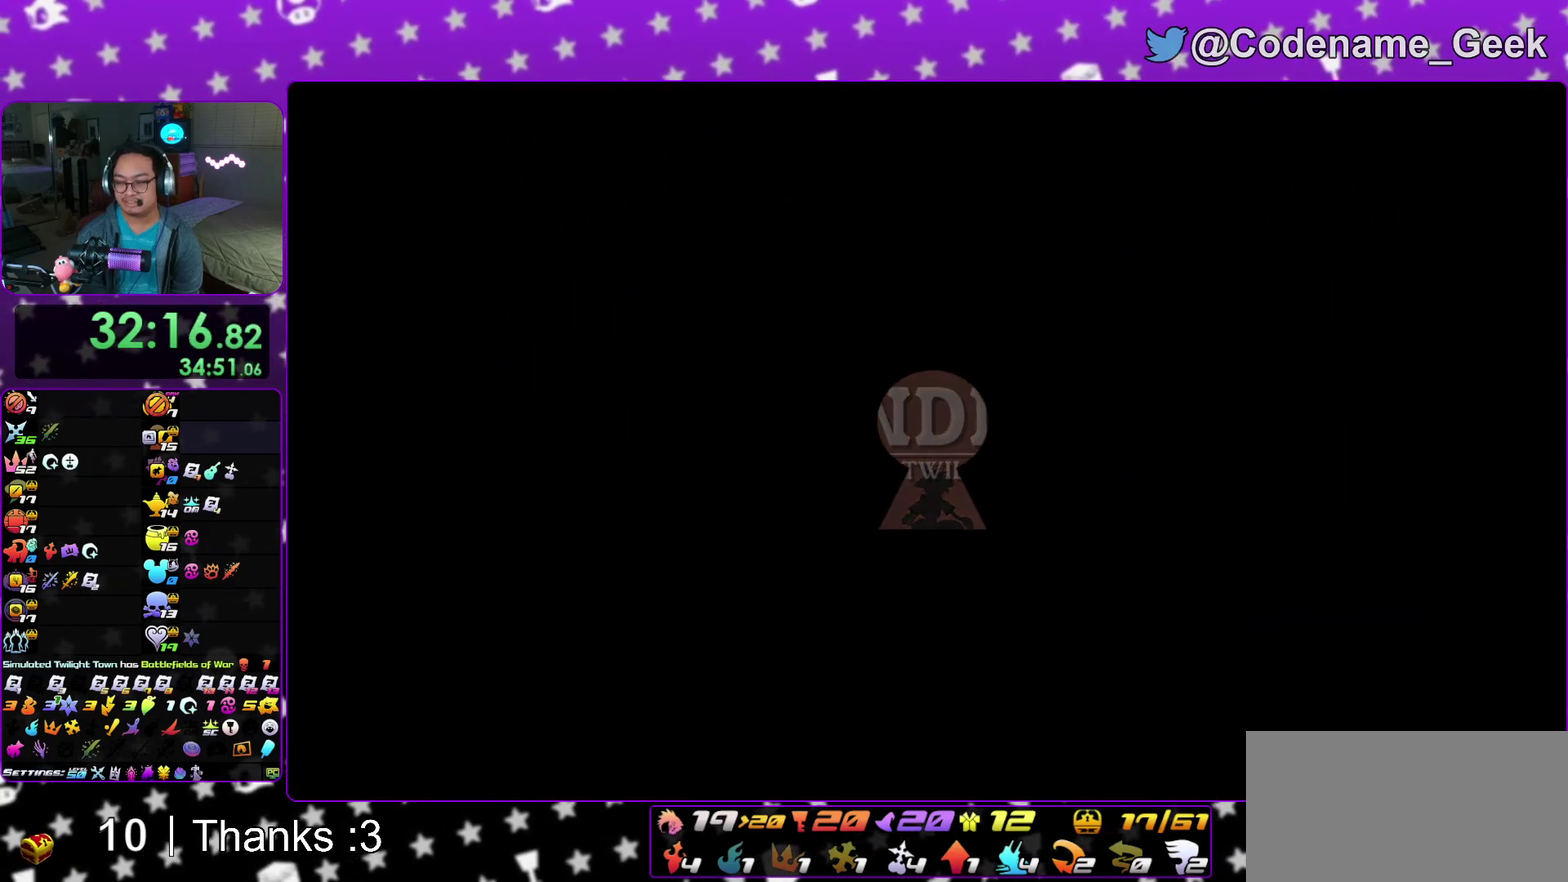
{"dt_ms": 400, "buttons": [], "left_stick": "left", "right_stick": "down-left", "events": [[17, "right_stick", "center"], [133, "right_stick", "left"], [233, "right_stick", "center"], [400, "right_stick", "down-left"]]}
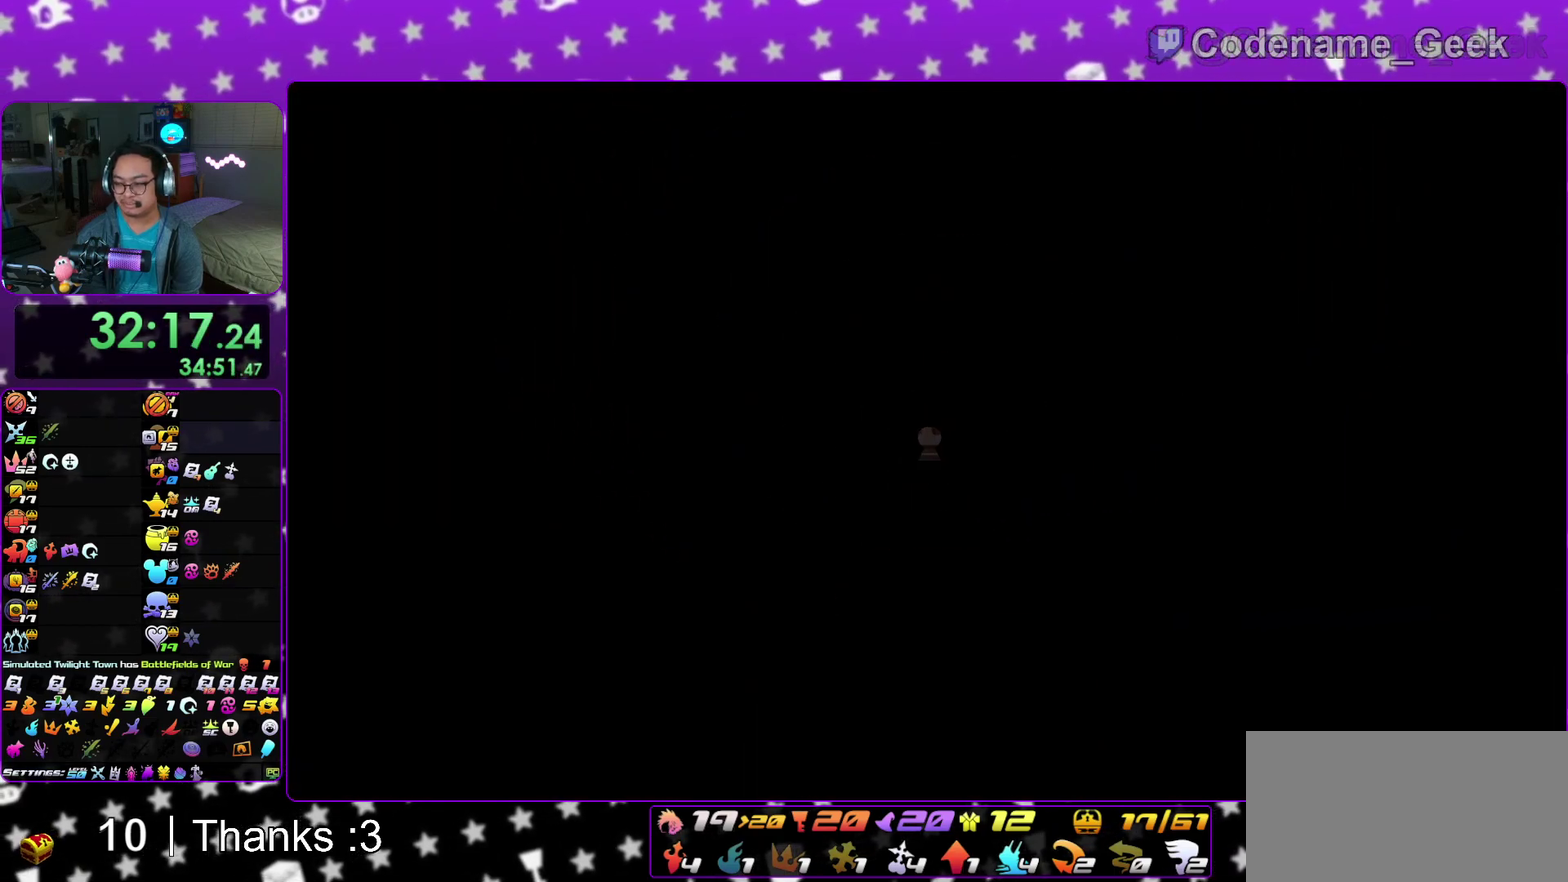
{"dt_ms": 500, "buttons": ["Y"], "left_stick": "up", "right_stick": "center"}
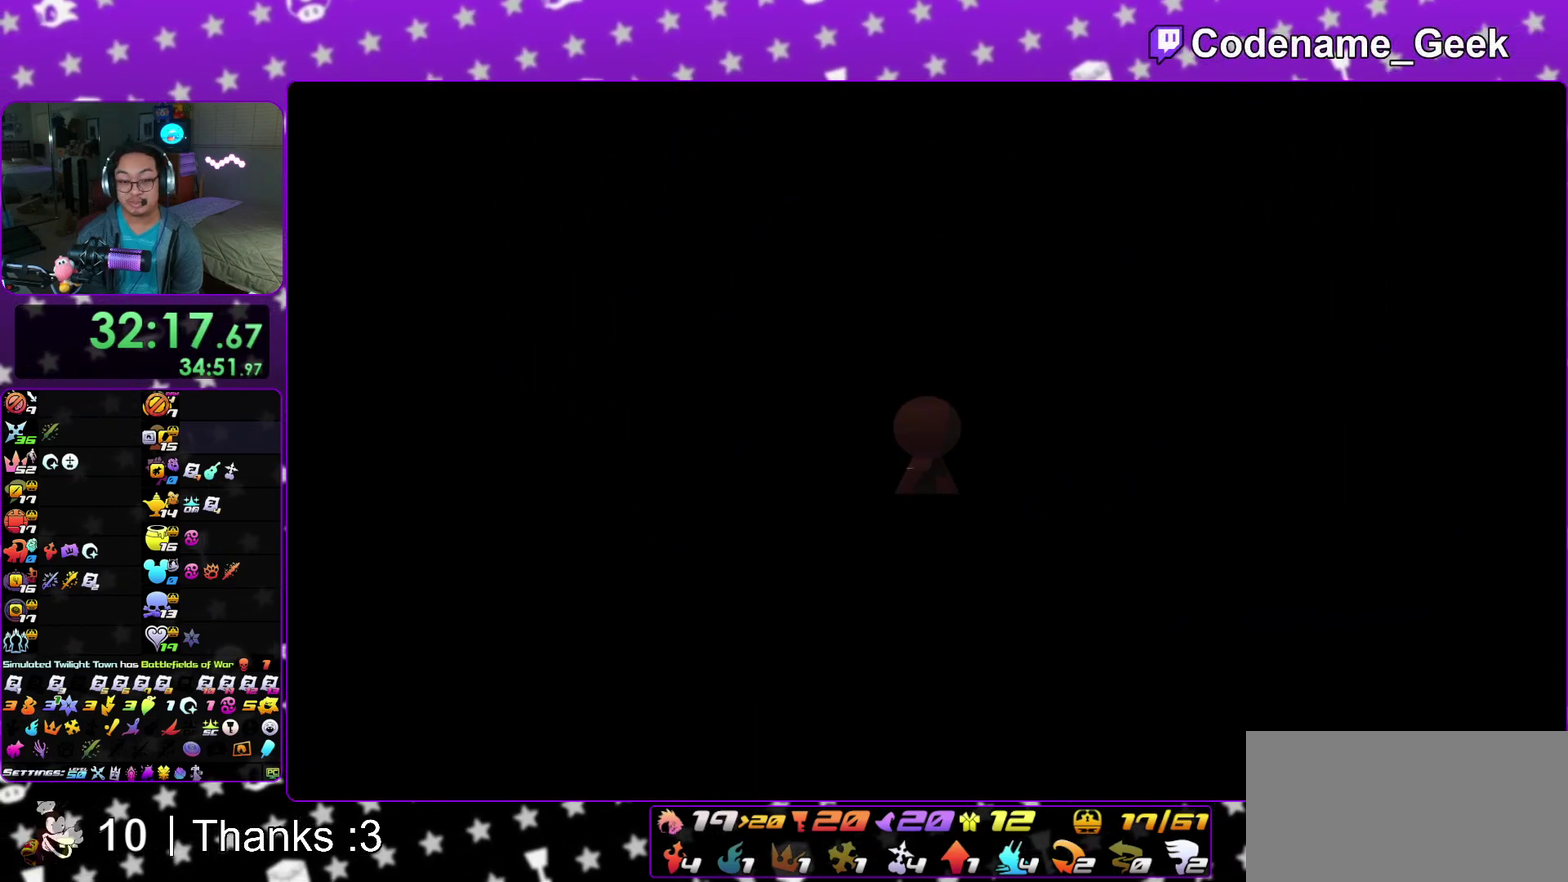
{"dt_ms": 500, "buttons": [], "left_stick": "up", "right_stick": "center"}
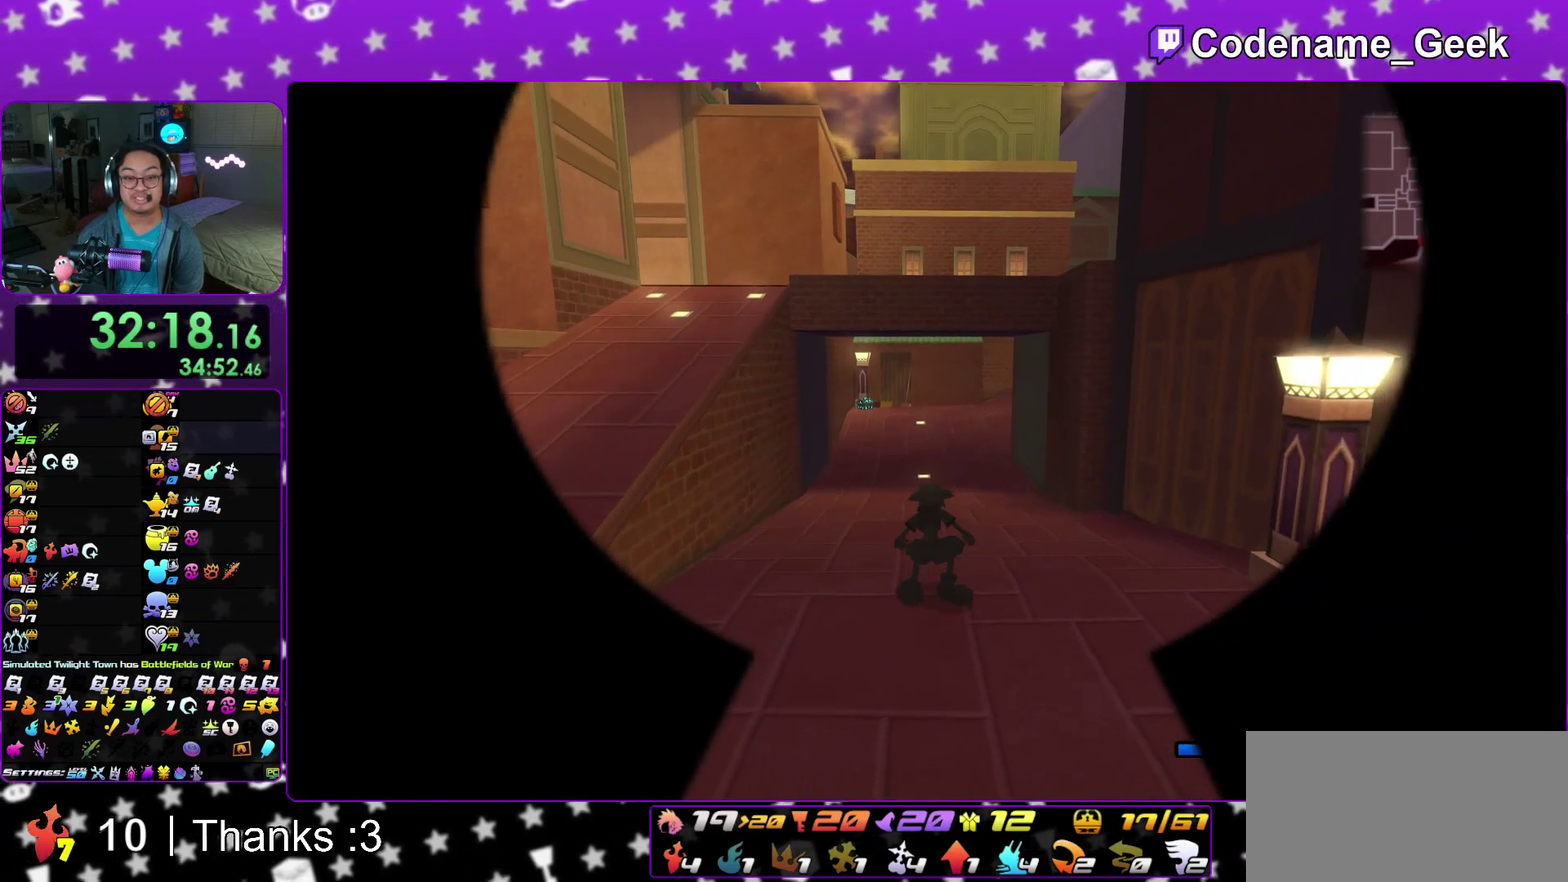
{"dt_ms": 400, "buttons": [], "left_stick": "up", "right_stick": "center"}
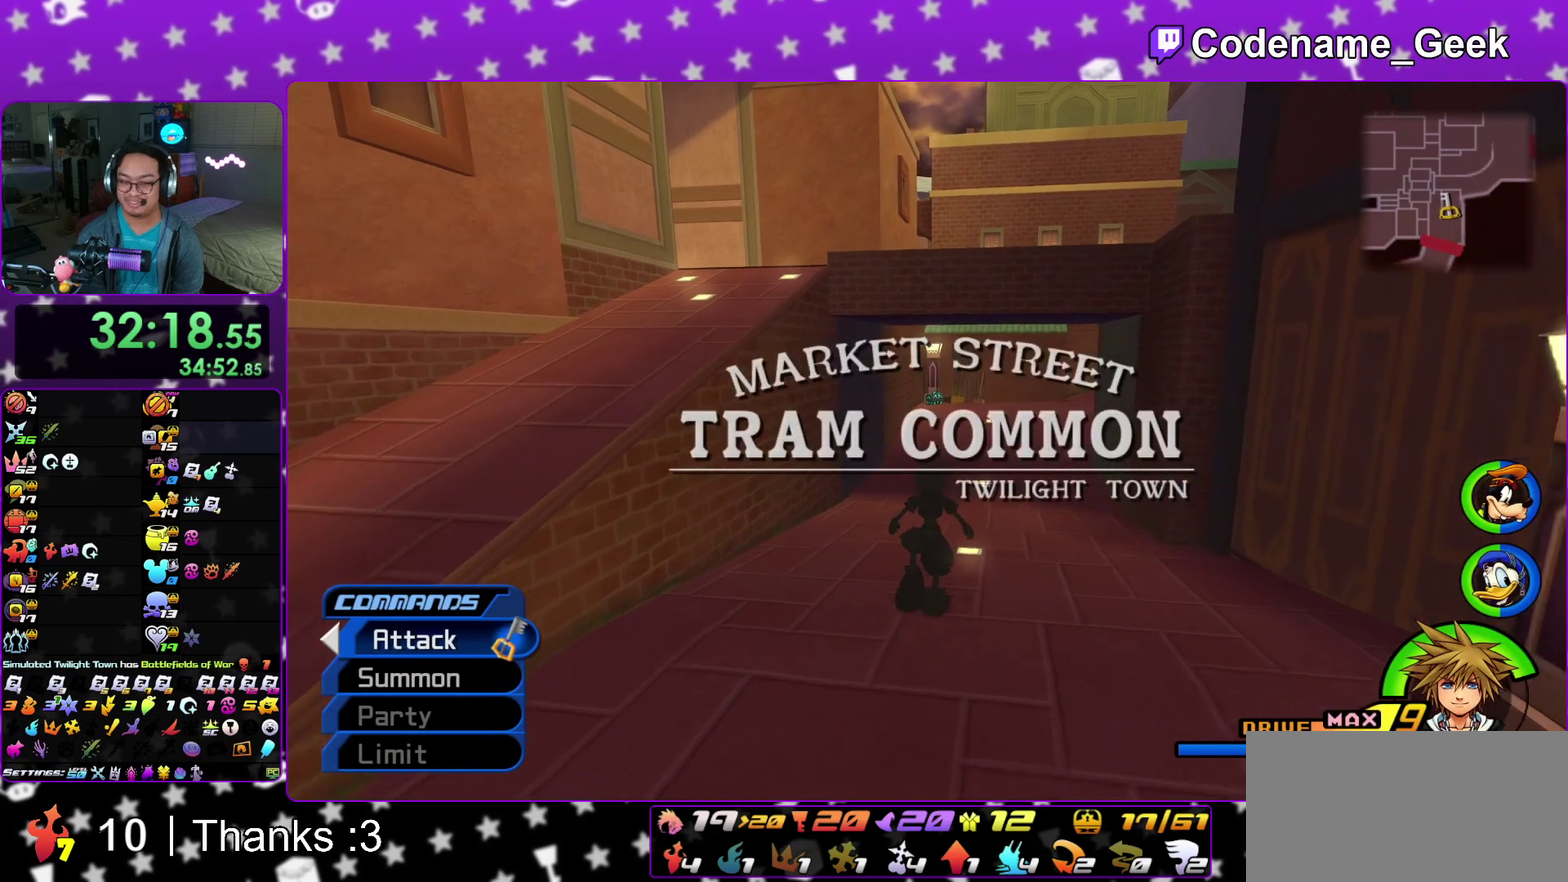
{"dt_ms": 600, "buttons": ["Y"], "left_stick": "up", "right_stick": "center"}
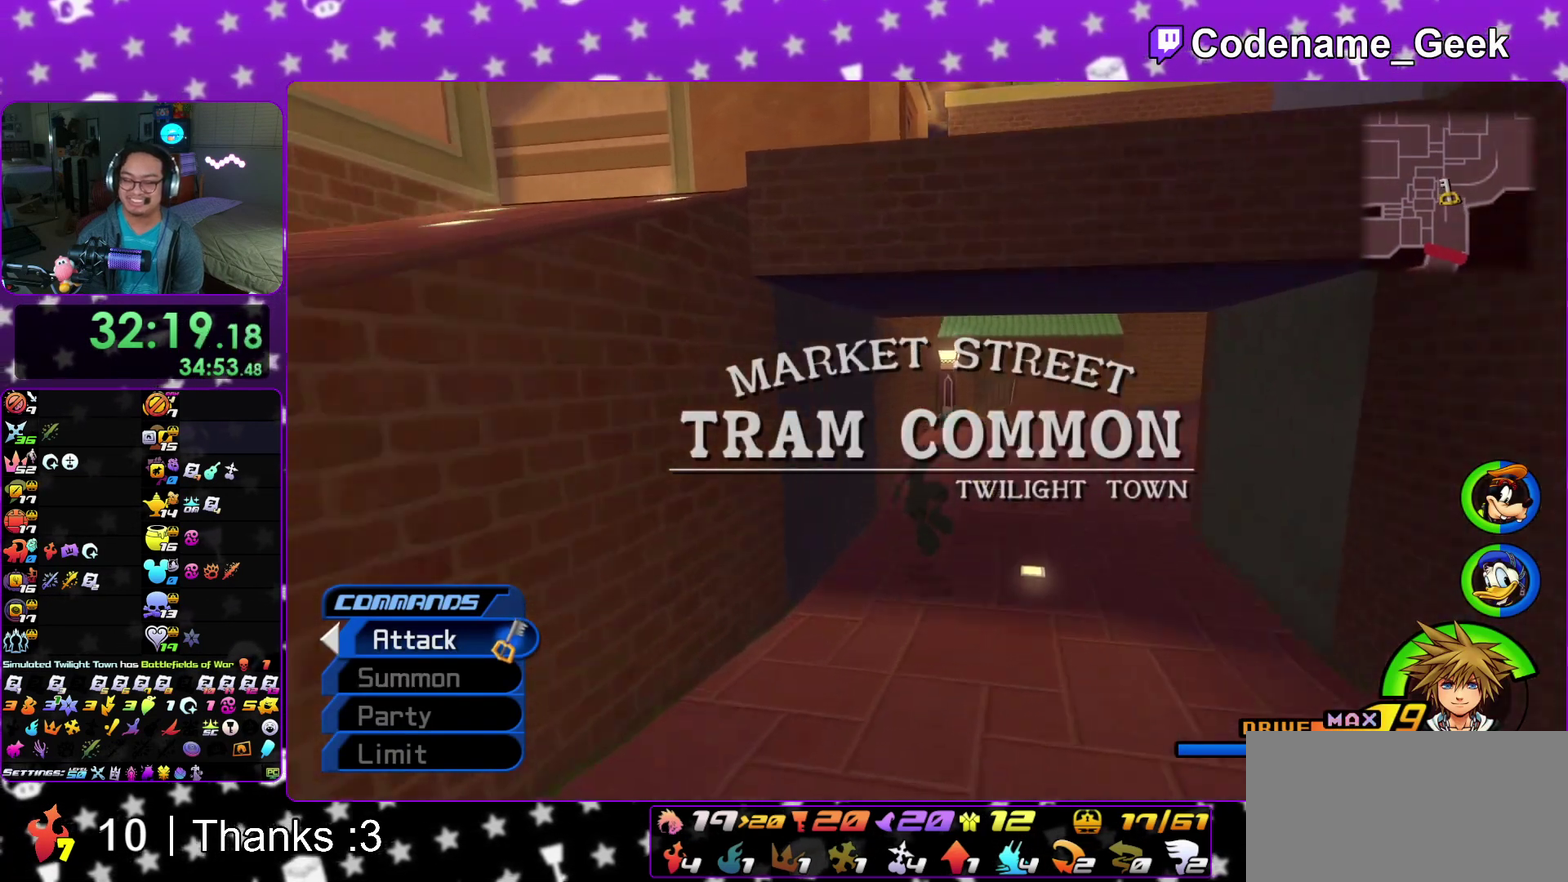
{"dt_ms": 300, "buttons": [], "left_stick": "up", "right_stick": "center"}
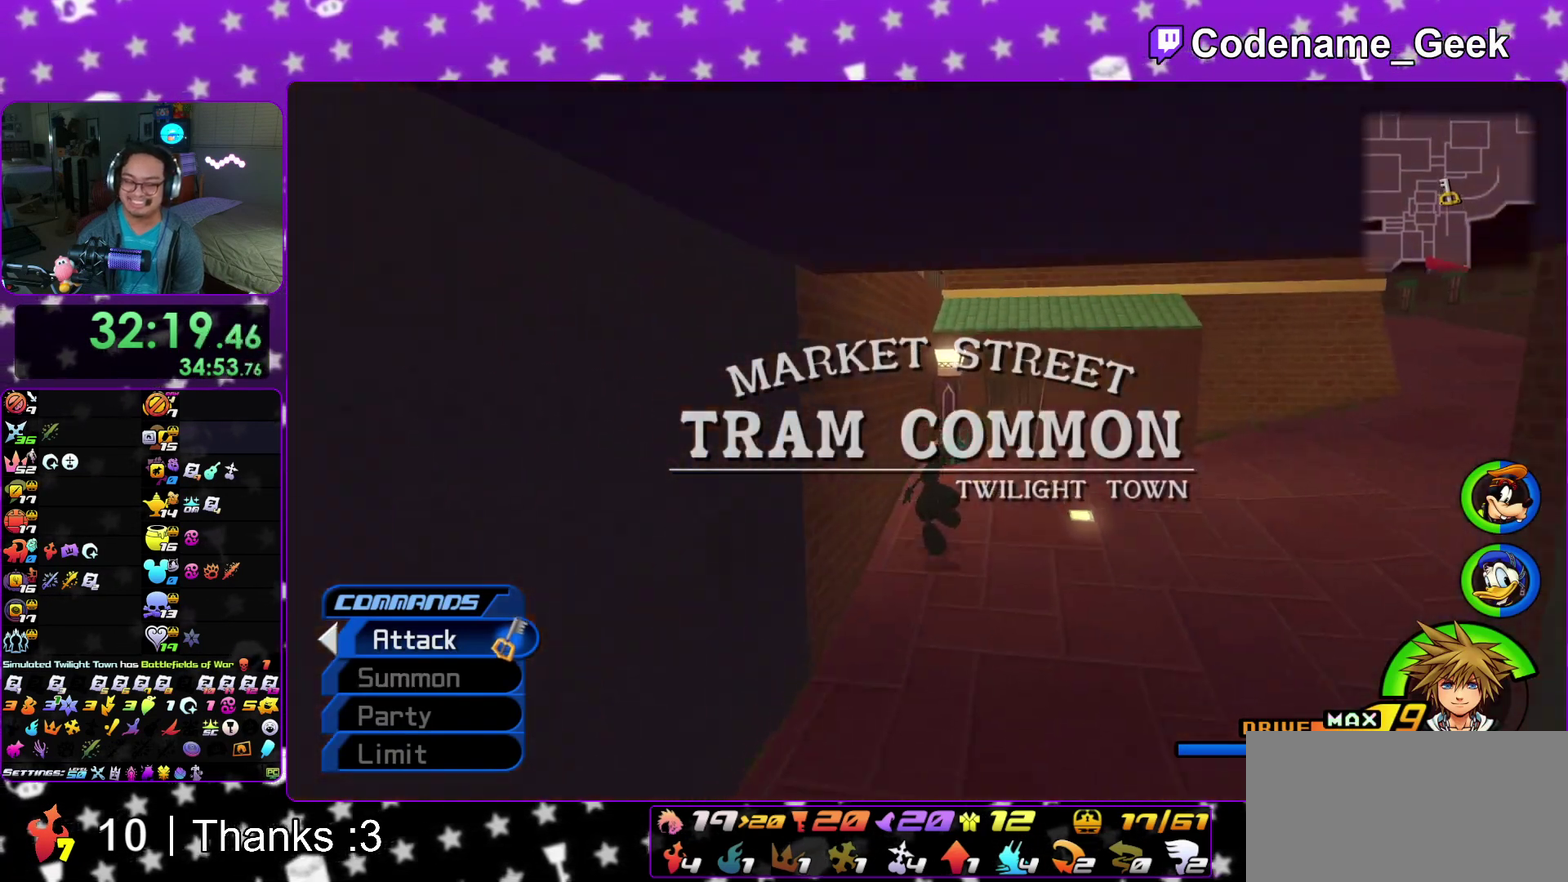
{"dt_ms": 700, "buttons": ["X"], "left_stick": "right", "right_stick": "right"}
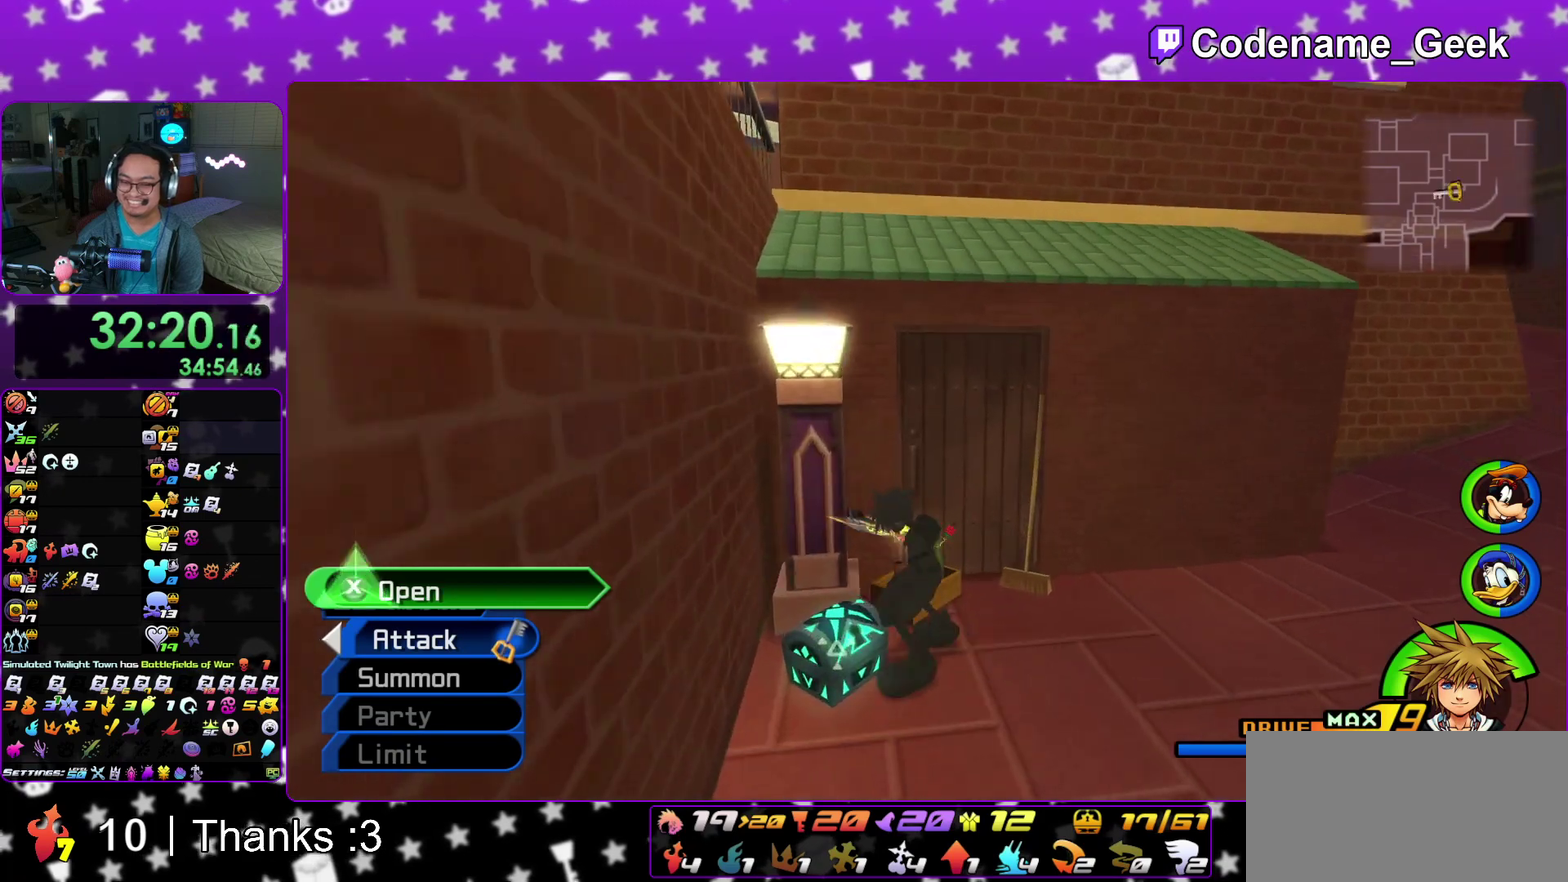
{"dt_ms": 300, "buttons": [], "left_stick": "right", "right_stick": "center", "events": [[83, "X", "up"], [133, "X", "down"], [250, "X", "up"], [283, "right_stick", "center"]]}
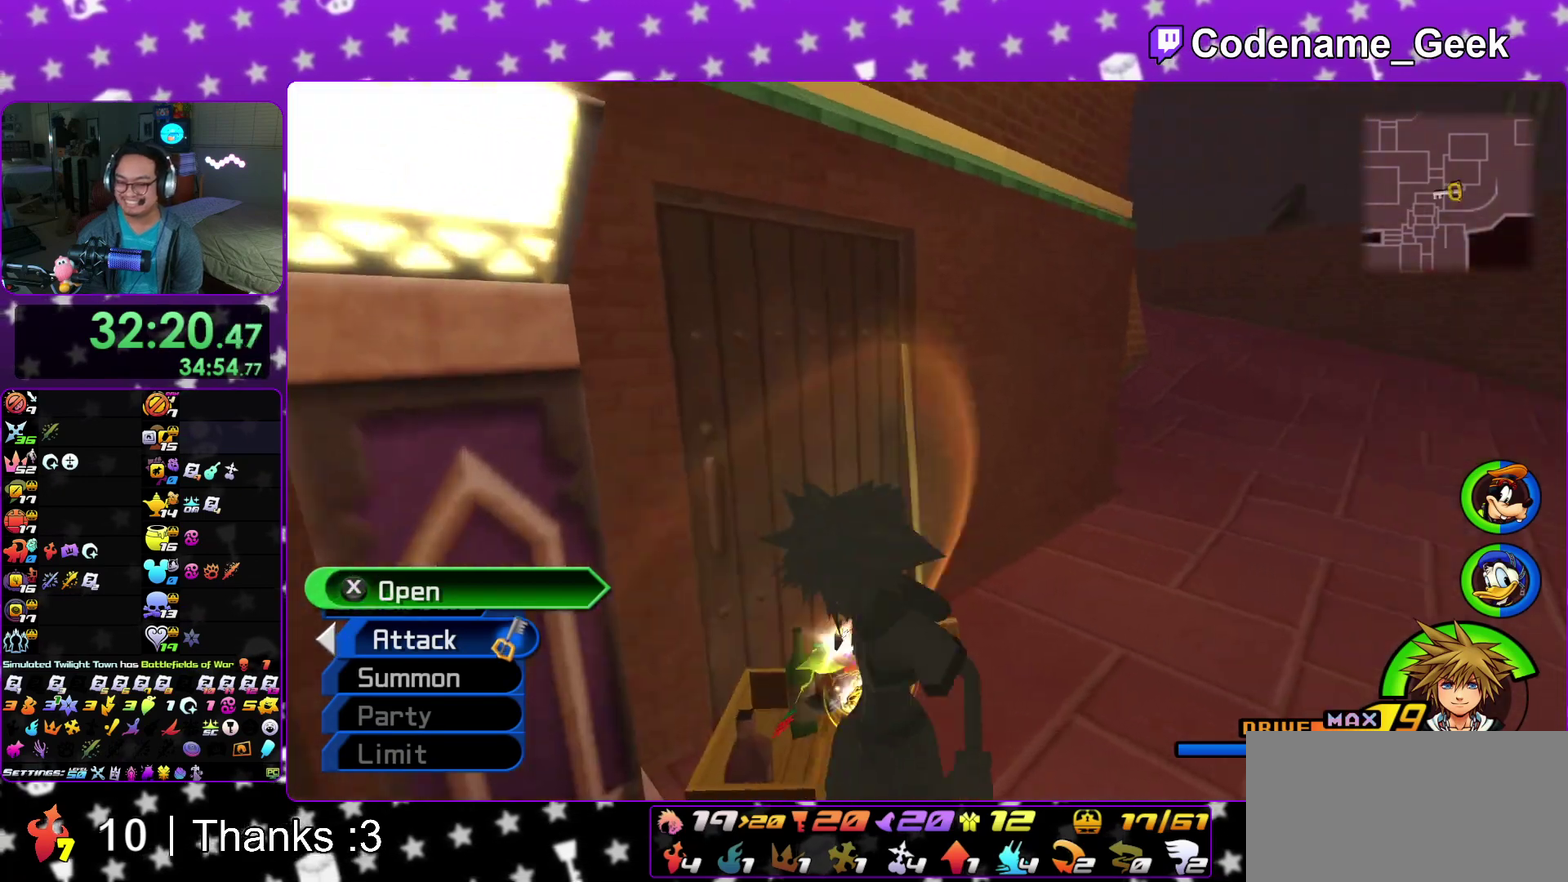
{"dt_ms": 900, "buttons": [], "left_stick": "up", "right_stick": "center"}
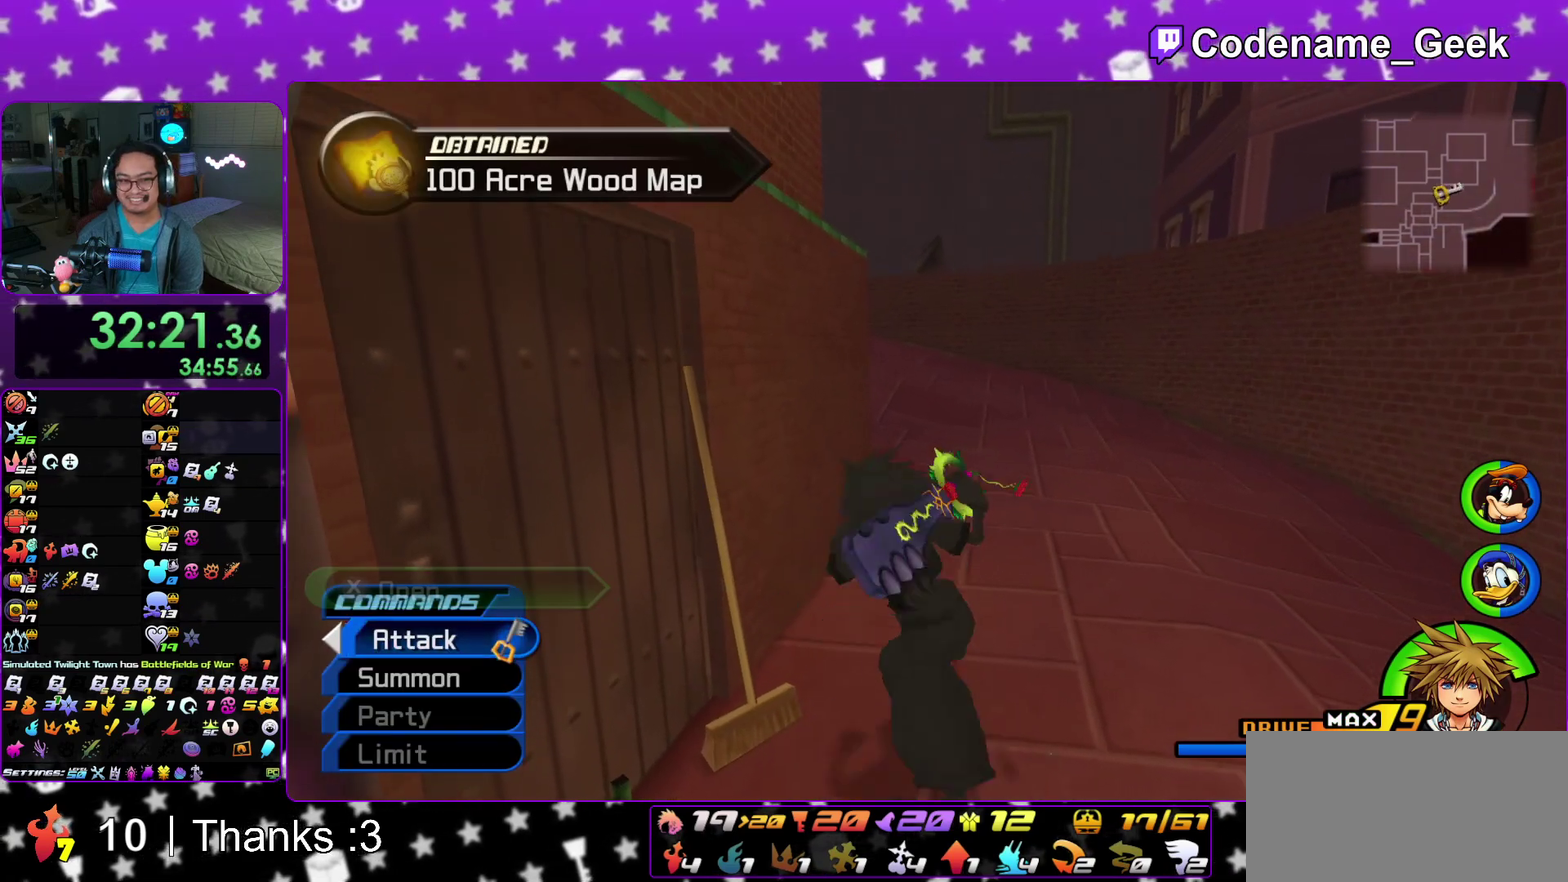
{"dt_ms": 300, "buttons": ["Y"], "left_stick": "up", "right_stick": "center"}
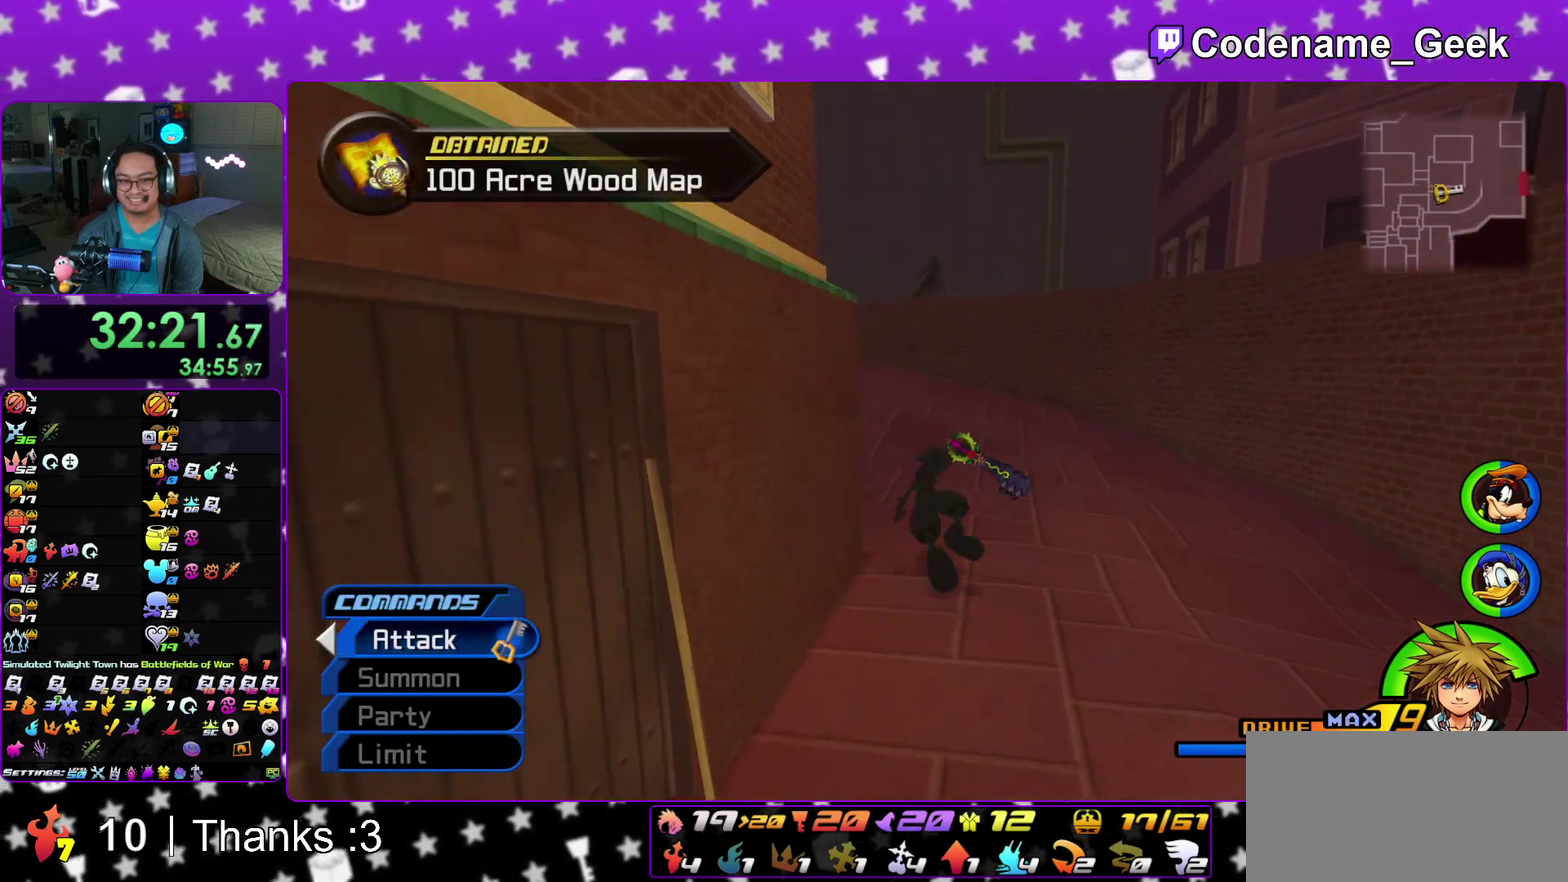
{"dt_ms": 500, "buttons": [], "left_stick": "up", "right_stick": "right"}
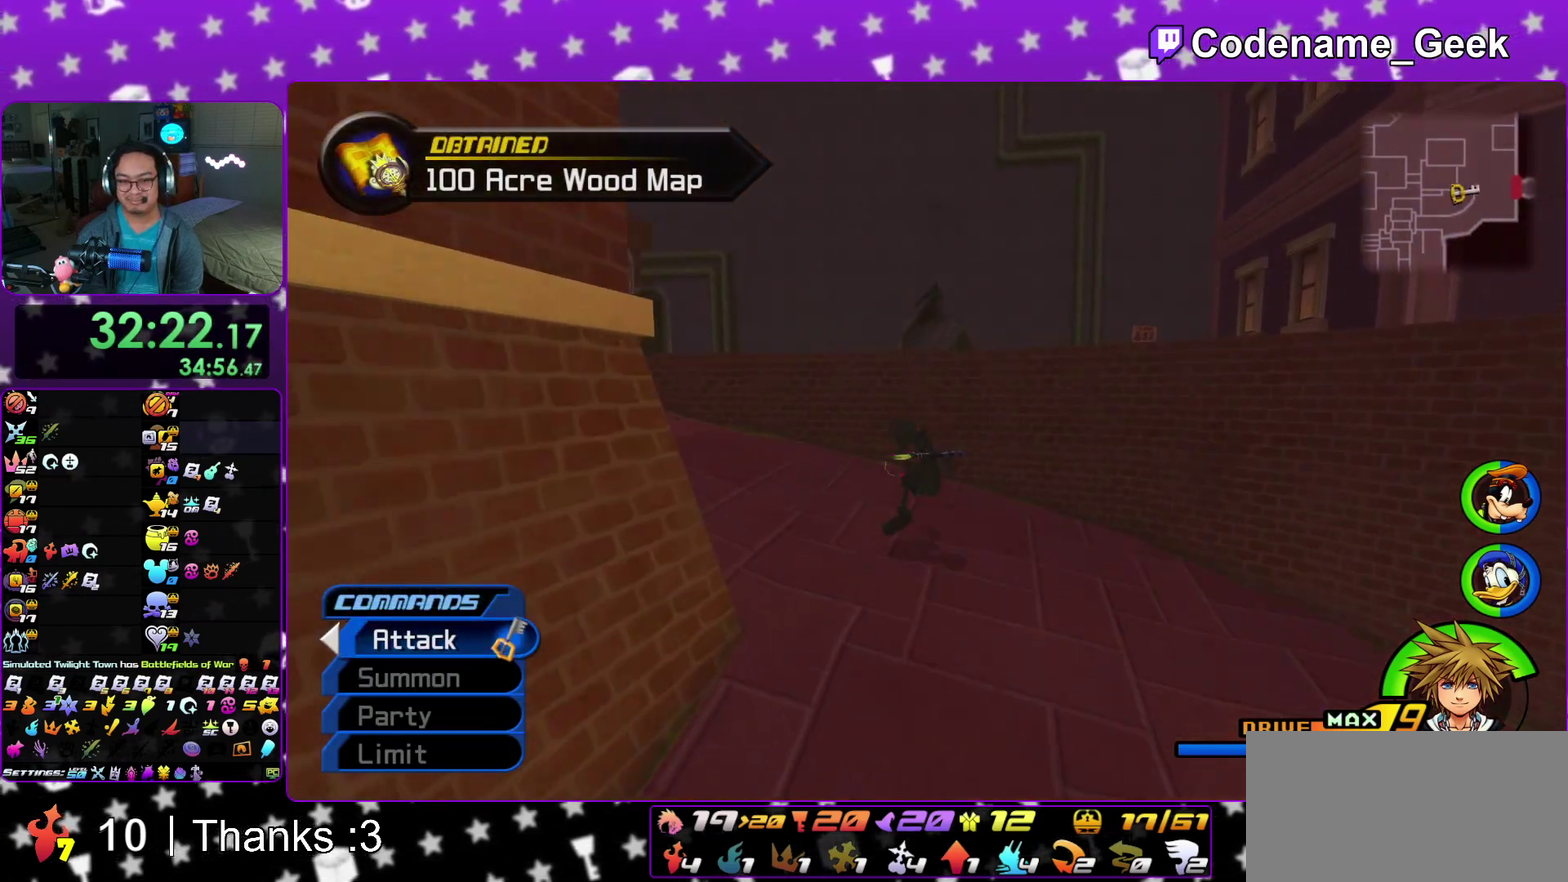
{"dt_ms": 300, "buttons": ["B"], "left_stick": "right", "right_stick": "center"}
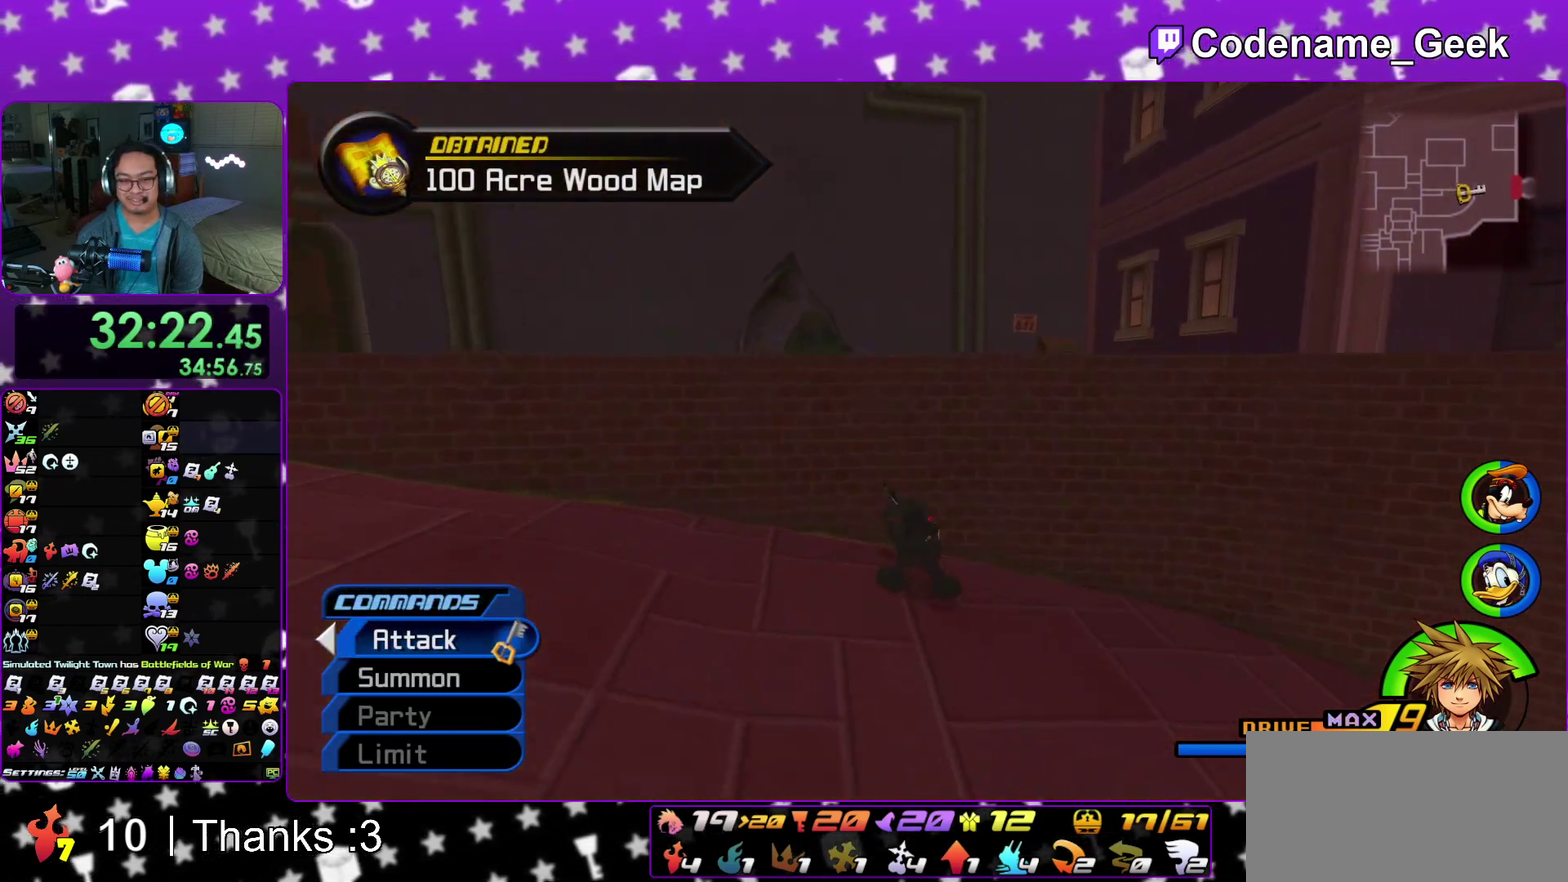
{"dt_ms": 700, "buttons": [], "left_stick": "right", "right_stick": "right", "events": [[467, "B", "up"], [600, "right_stick", "right"]]}
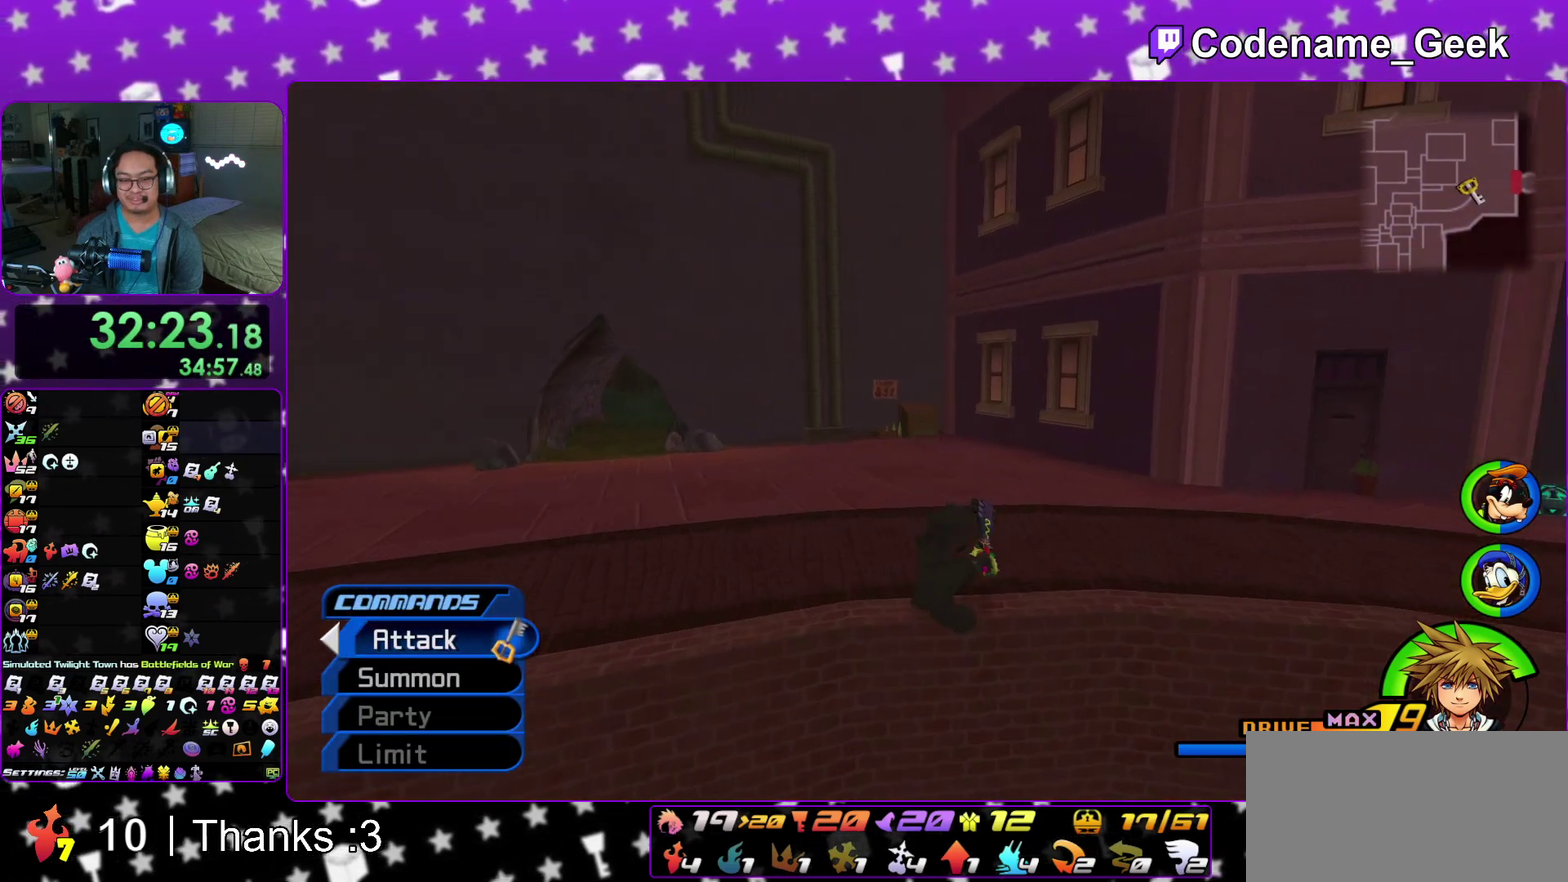
{"dt_ms": 500, "buttons": ["Y"], "left_stick": "right", "right_stick": "center", "events": [[200, "right_stick", "center"], [283, "Y", "down"], [350, "Y", "up"], [450, "Y", "down"]]}
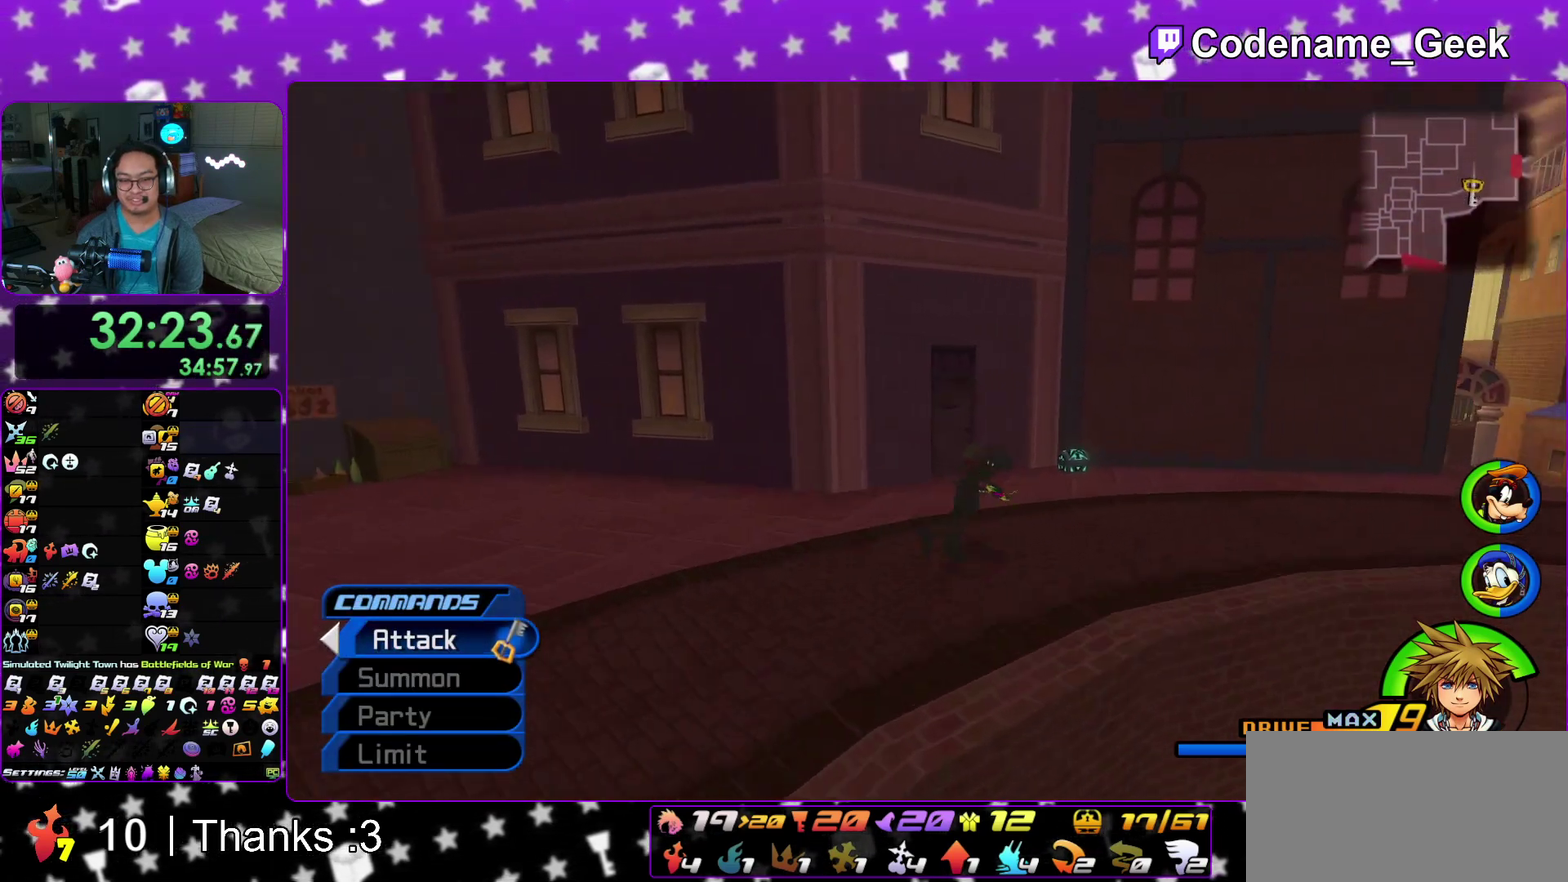
{"dt_ms": 500, "buttons": [], "left_stick": "right", "right_stick": "center", "events": [[50, "Y", "up"], [200, "right_stick", "left"], [283, "right_stick", "center"], [417, "right_stick", "left"], [500, "right_stick", "center"]]}
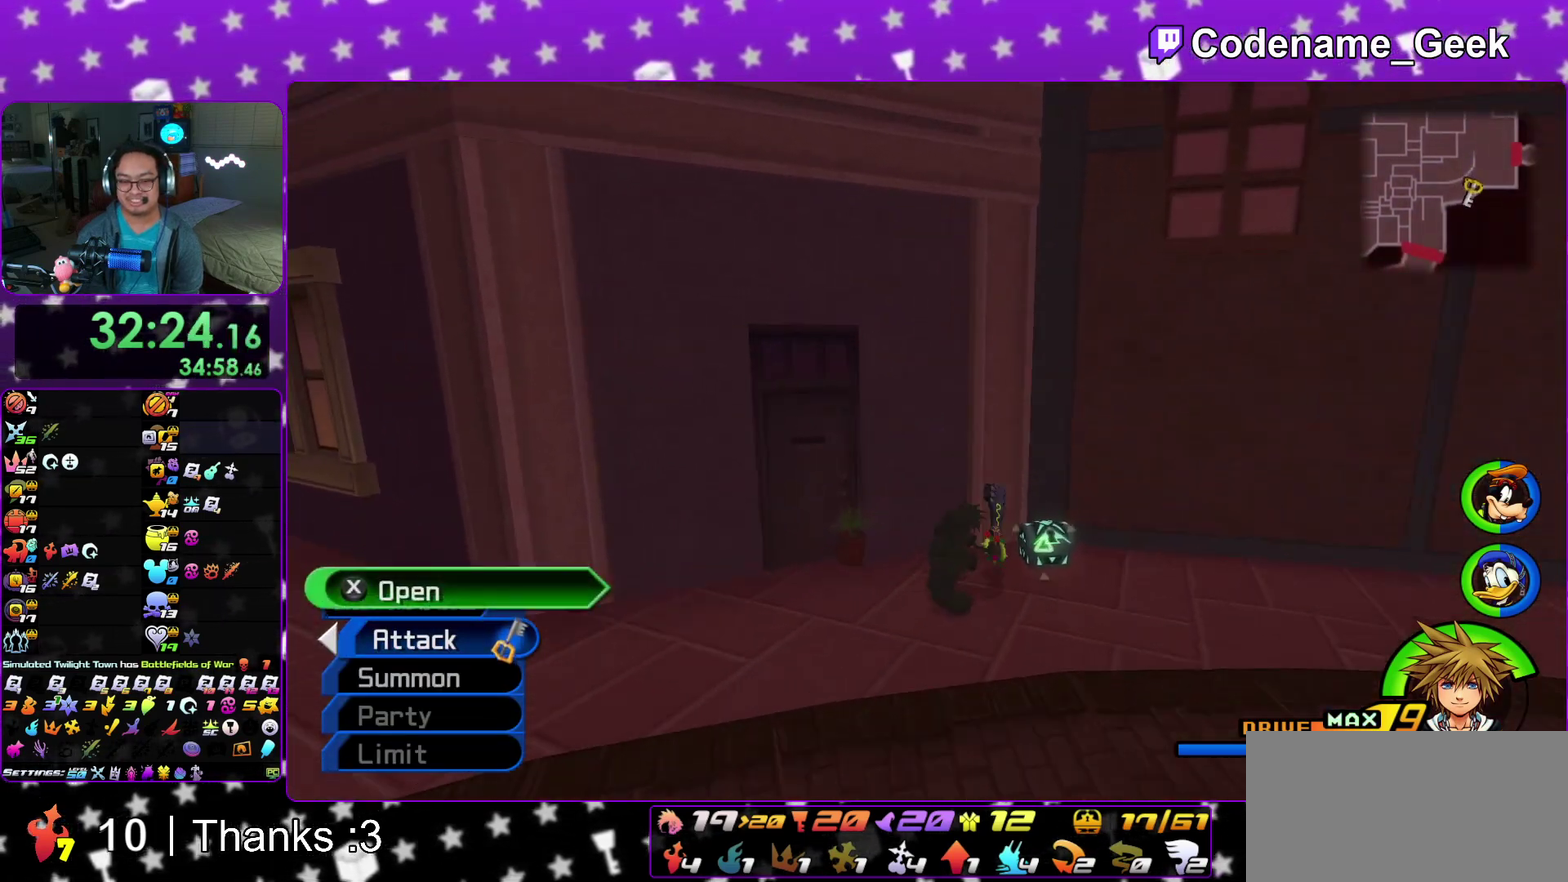
{"dt_ms": 400, "buttons": ["X"], "left_stick": "left", "right_stick": "left", "events": [[117, "right_stick", "left"], [217, "X", "down"], [267, "left_stick", "center"], [333, "X", "up"], [333, "left_stick", "left"], [400, "X", "down"]]}
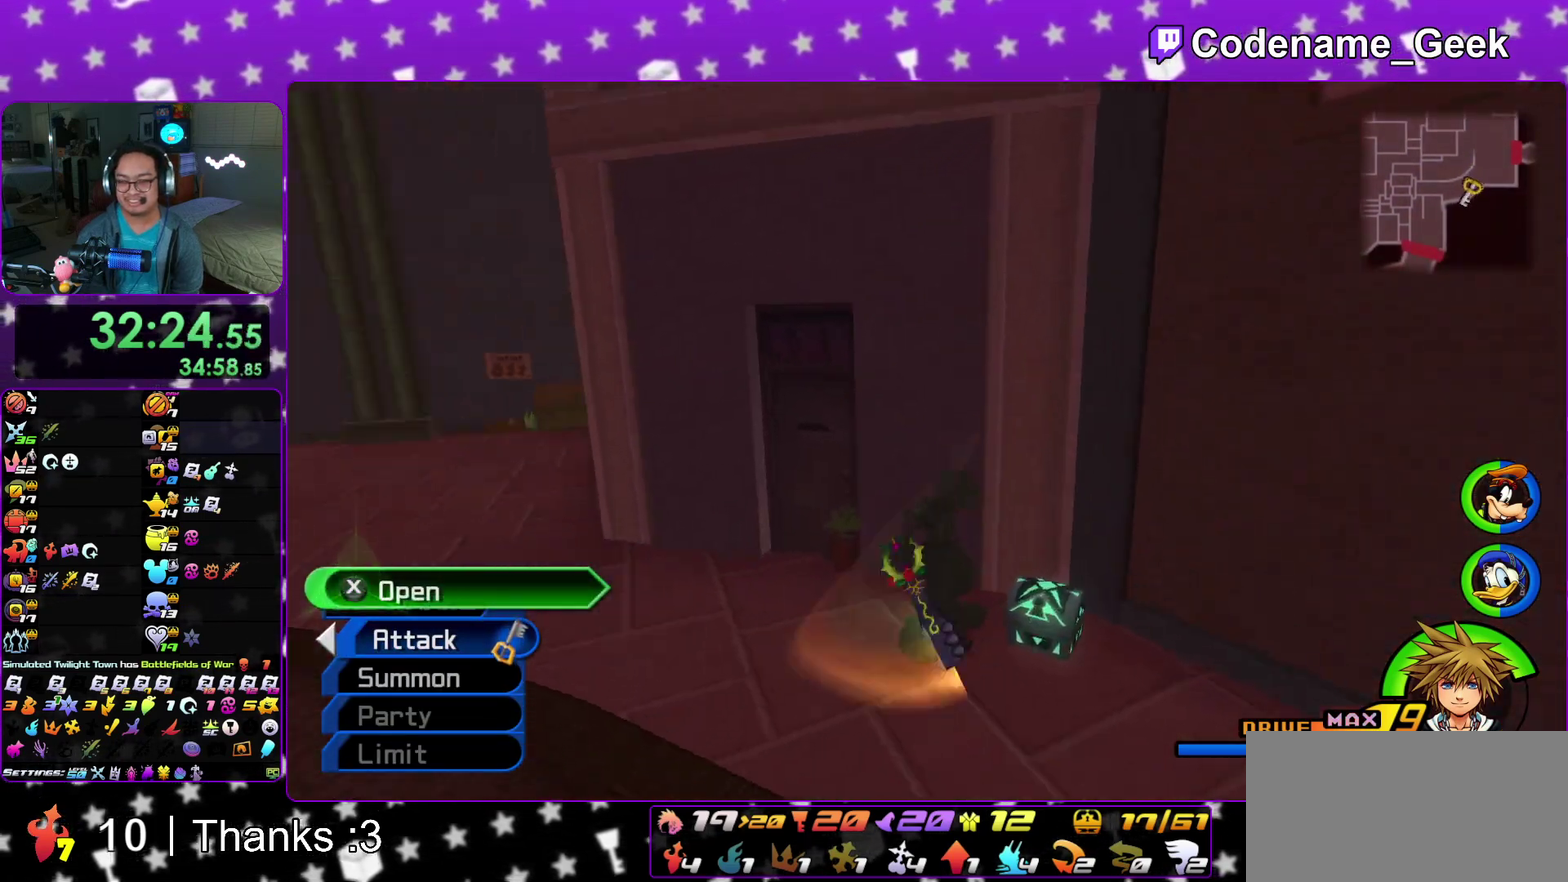
{"dt_ms": 600, "buttons": [], "left_stick": "left", "right_stick": "center", "events": [[117, "X", "up"], [217, "X", "down"], [267, "right_stick", "center"], [300, "X", "up"], [400, "X", "down"], [417, "right_stick", "down-right"], [467, "right_stick", "center"], [500, "X", "up"]]}
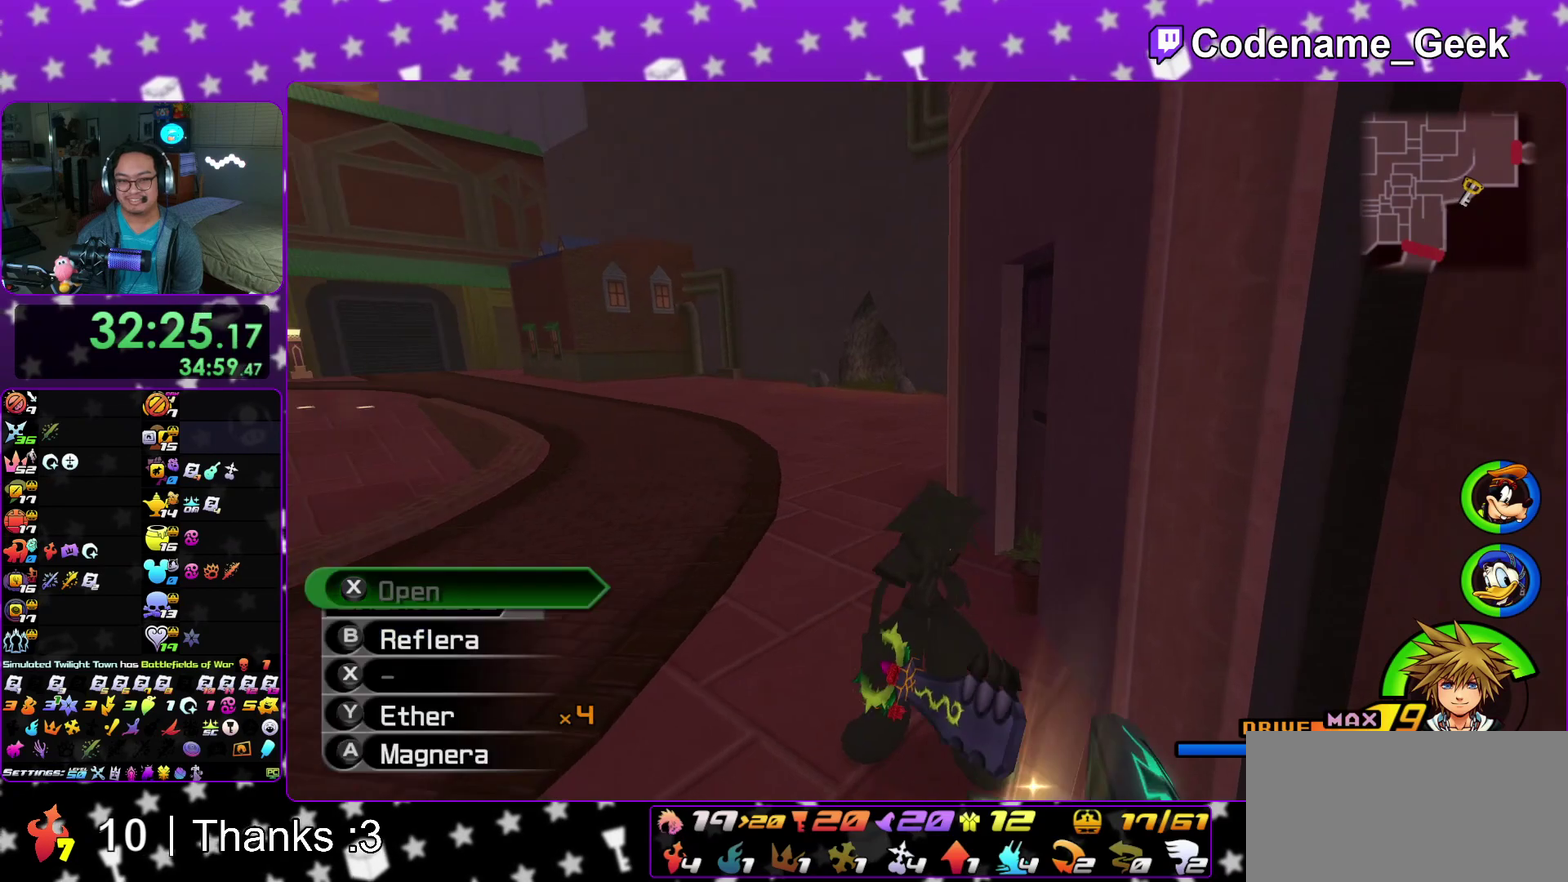
{"dt_ms": 400, "buttons": [], "left_stick": "left", "right_stick": "center", "events": []}
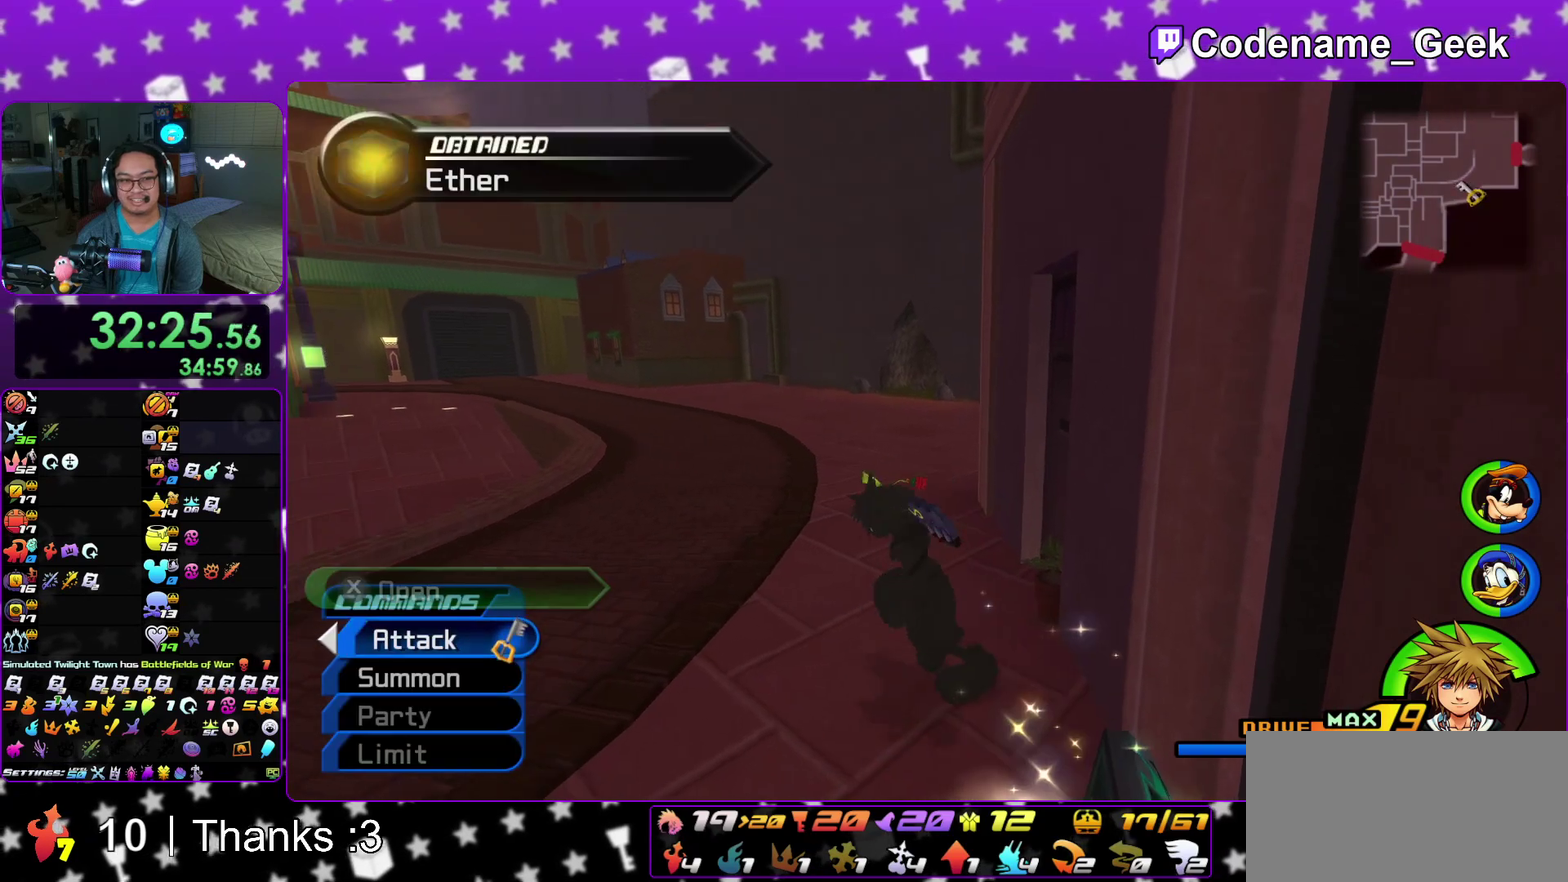
{"dt_ms": 600, "buttons": [], "left_stick": "up", "right_stick": "center"}
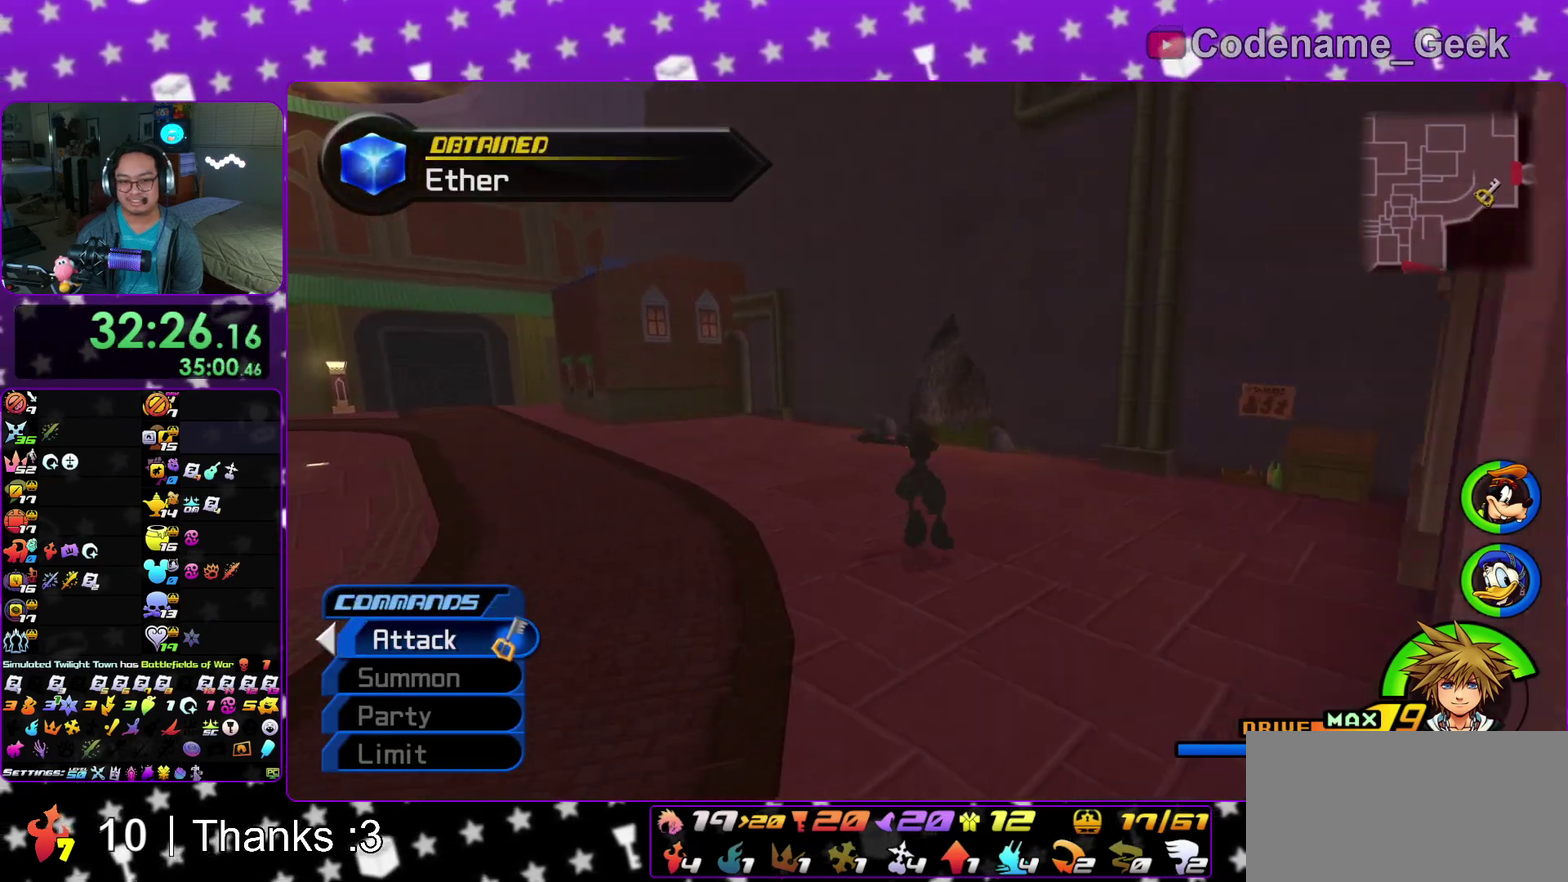
{"dt_ms": 400, "buttons": ["Y"], "left_stick": "up", "right_stick": "center"}
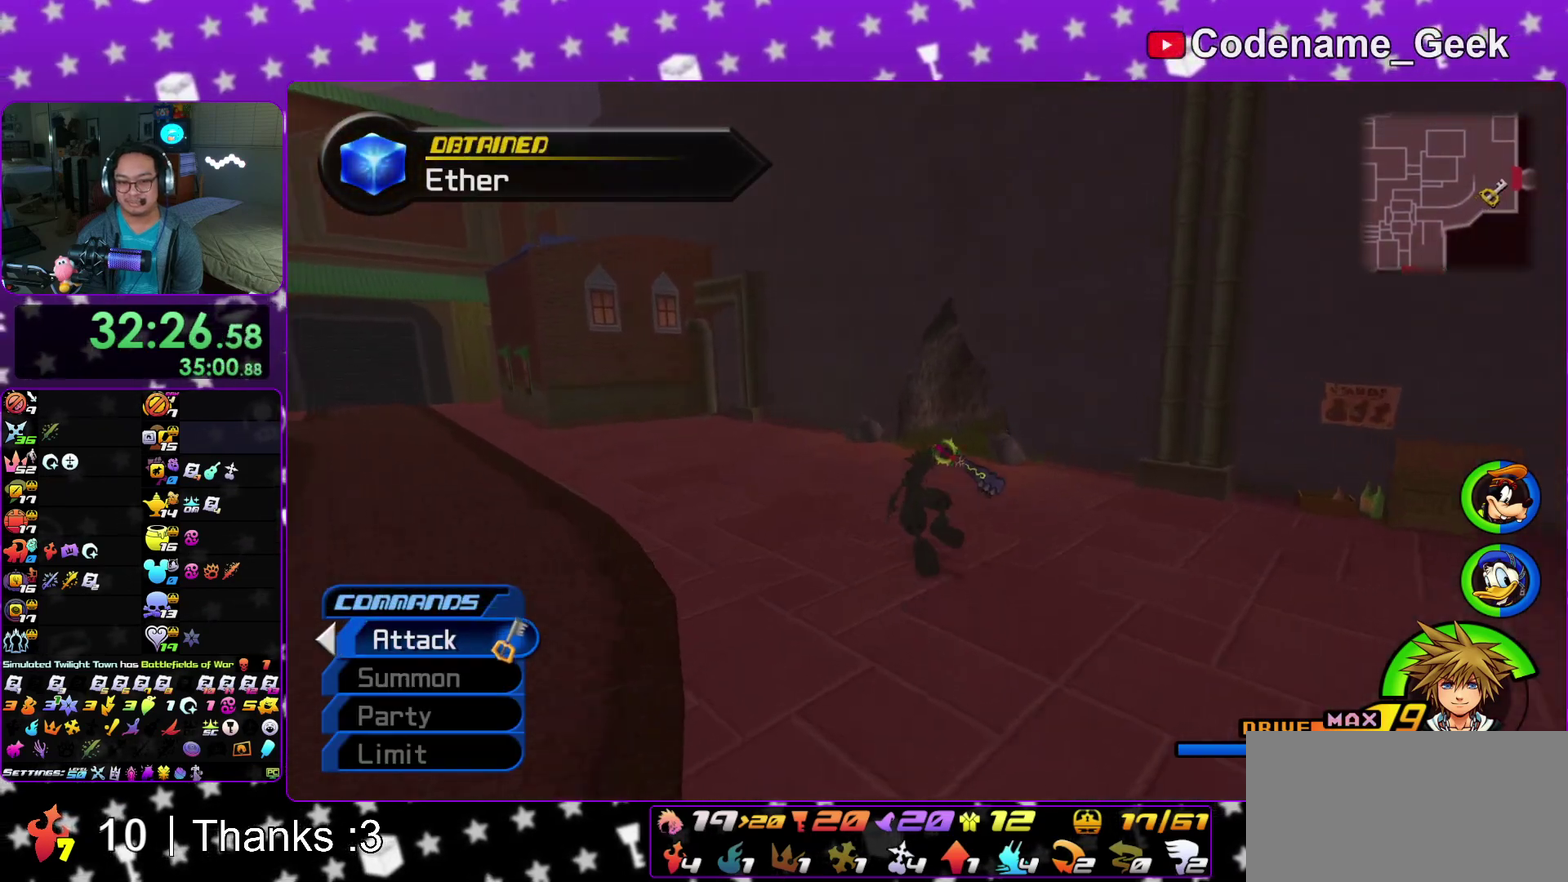
{"dt_ms": 800, "buttons": [], "left_stick": "right", "right_stick": "center"}
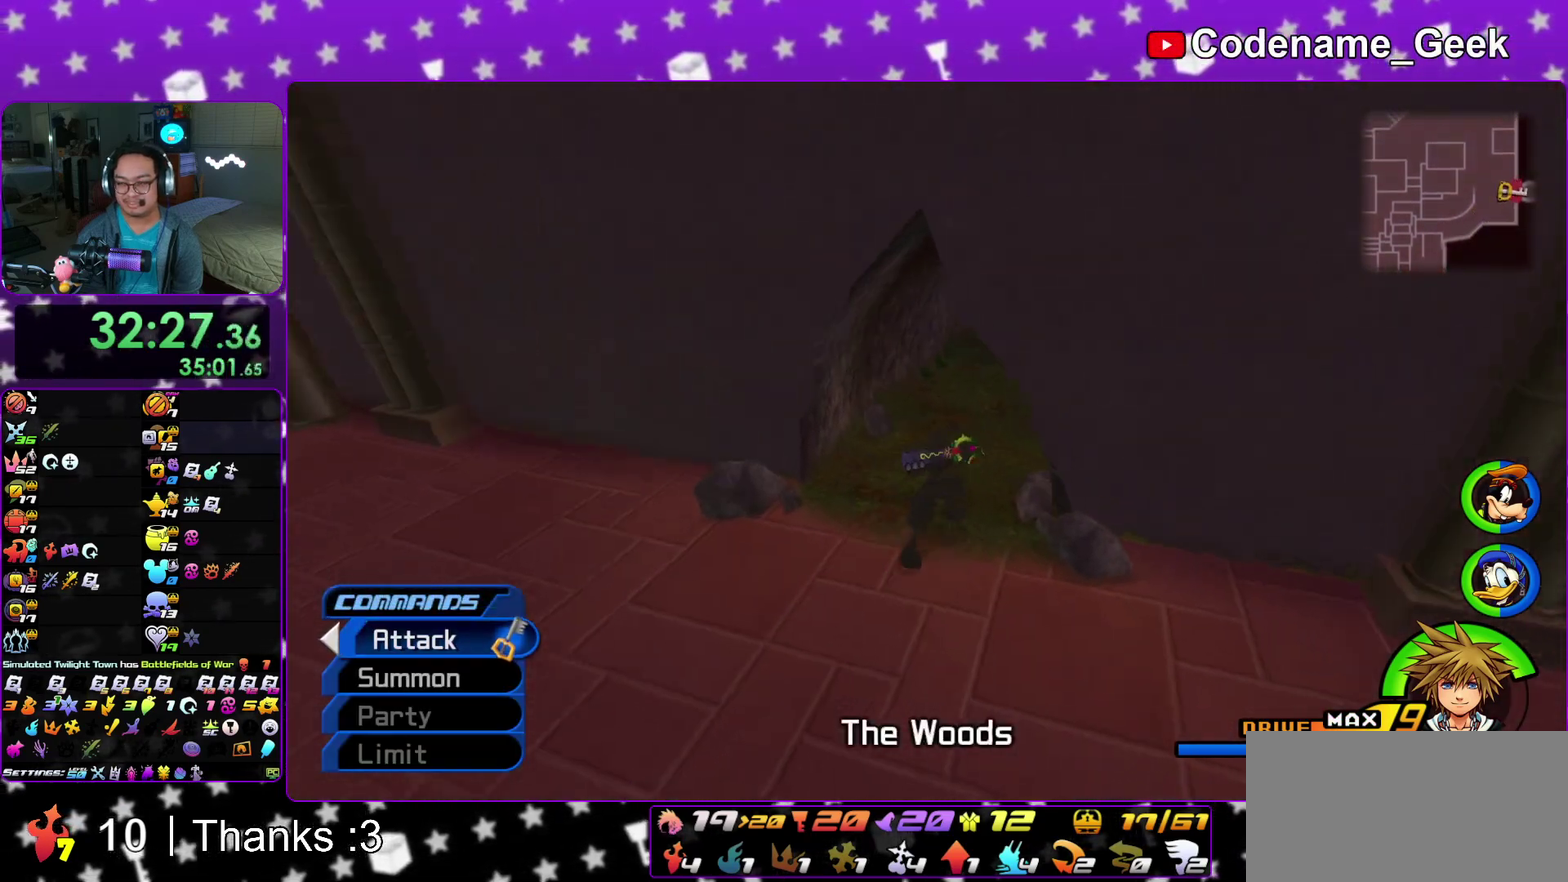
{"dt_ms": 300, "buttons": [], "left_stick": "right", "right_stick": "down-right", "events": [[33, "right_stick", "down-right"], [133, "right_stick", "center"], [267, "right_stick", "down-right"]]}
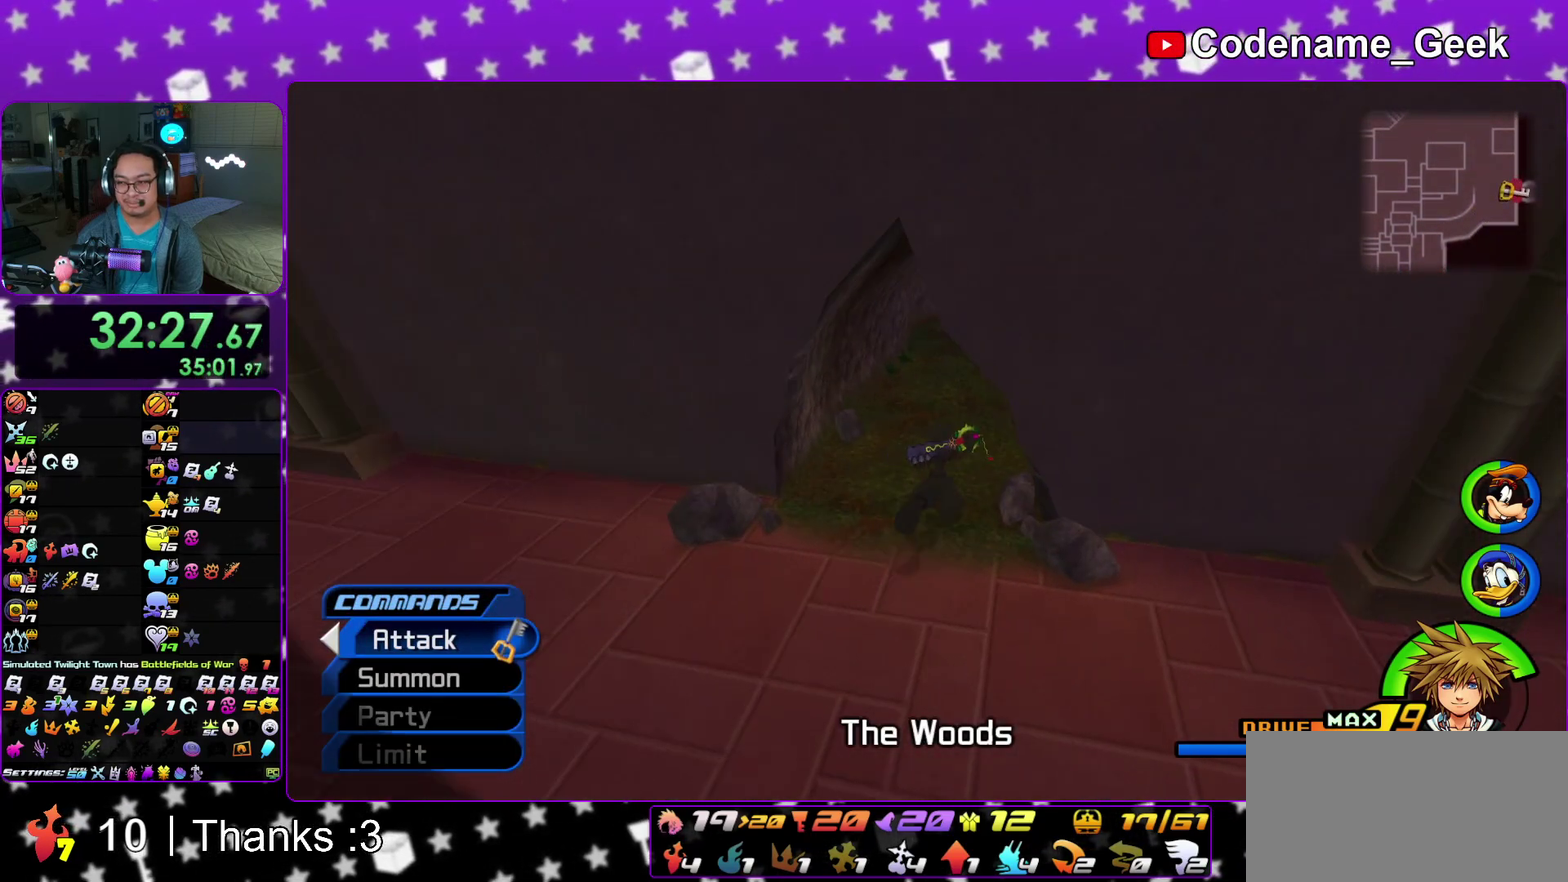
{"dt_ms": 500, "buttons": [], "left_stick": "up", "right_stick": "center"}
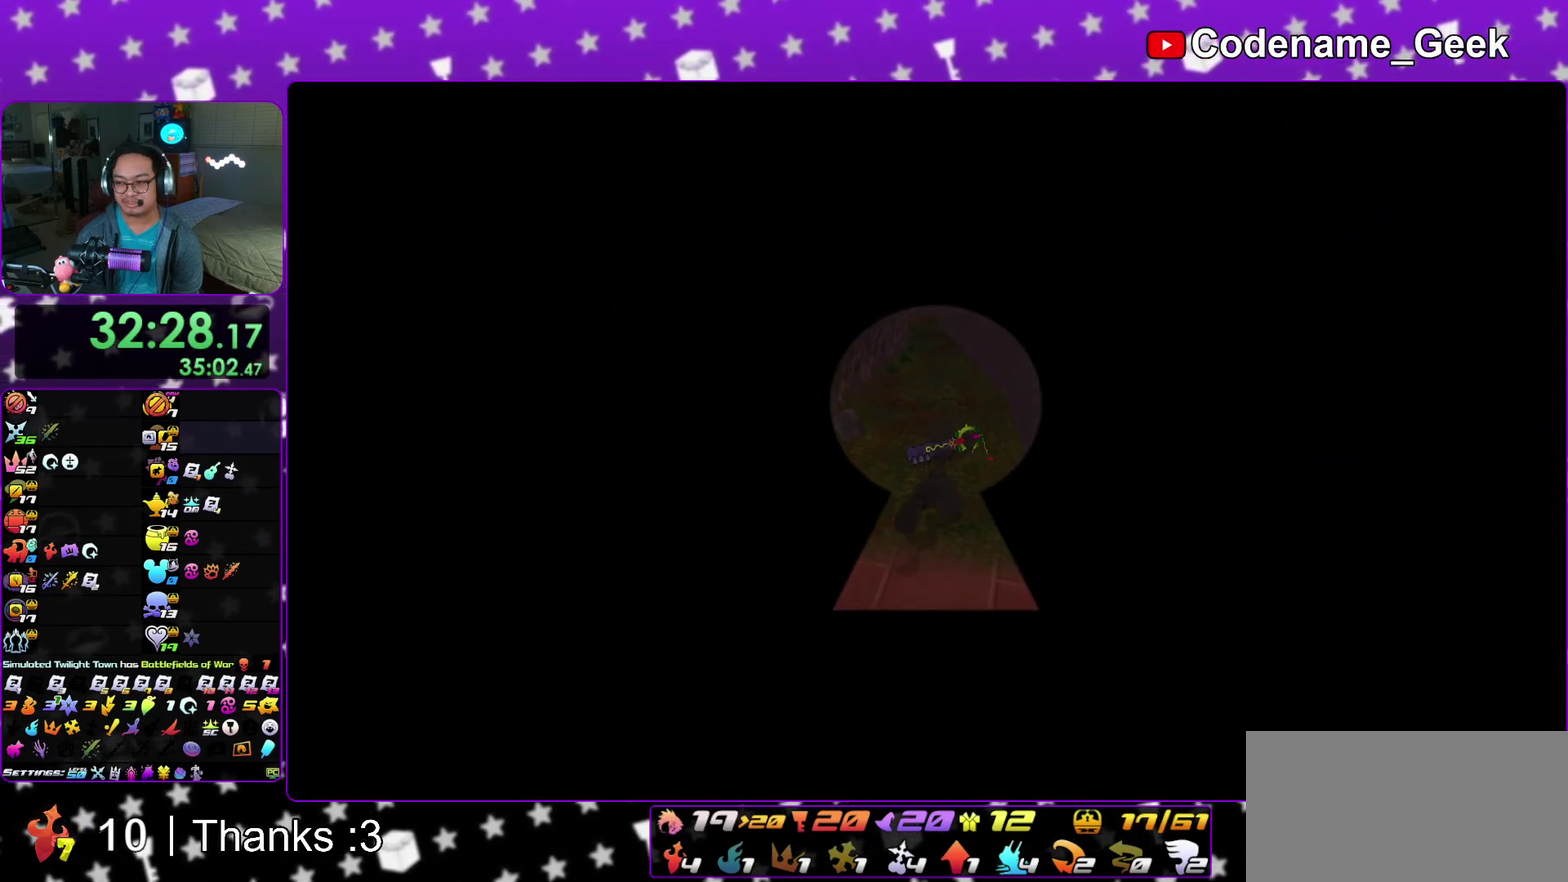
{"dt_ms": 400, "buttons": [], "left_stick": "up", "right_stick": "center"}